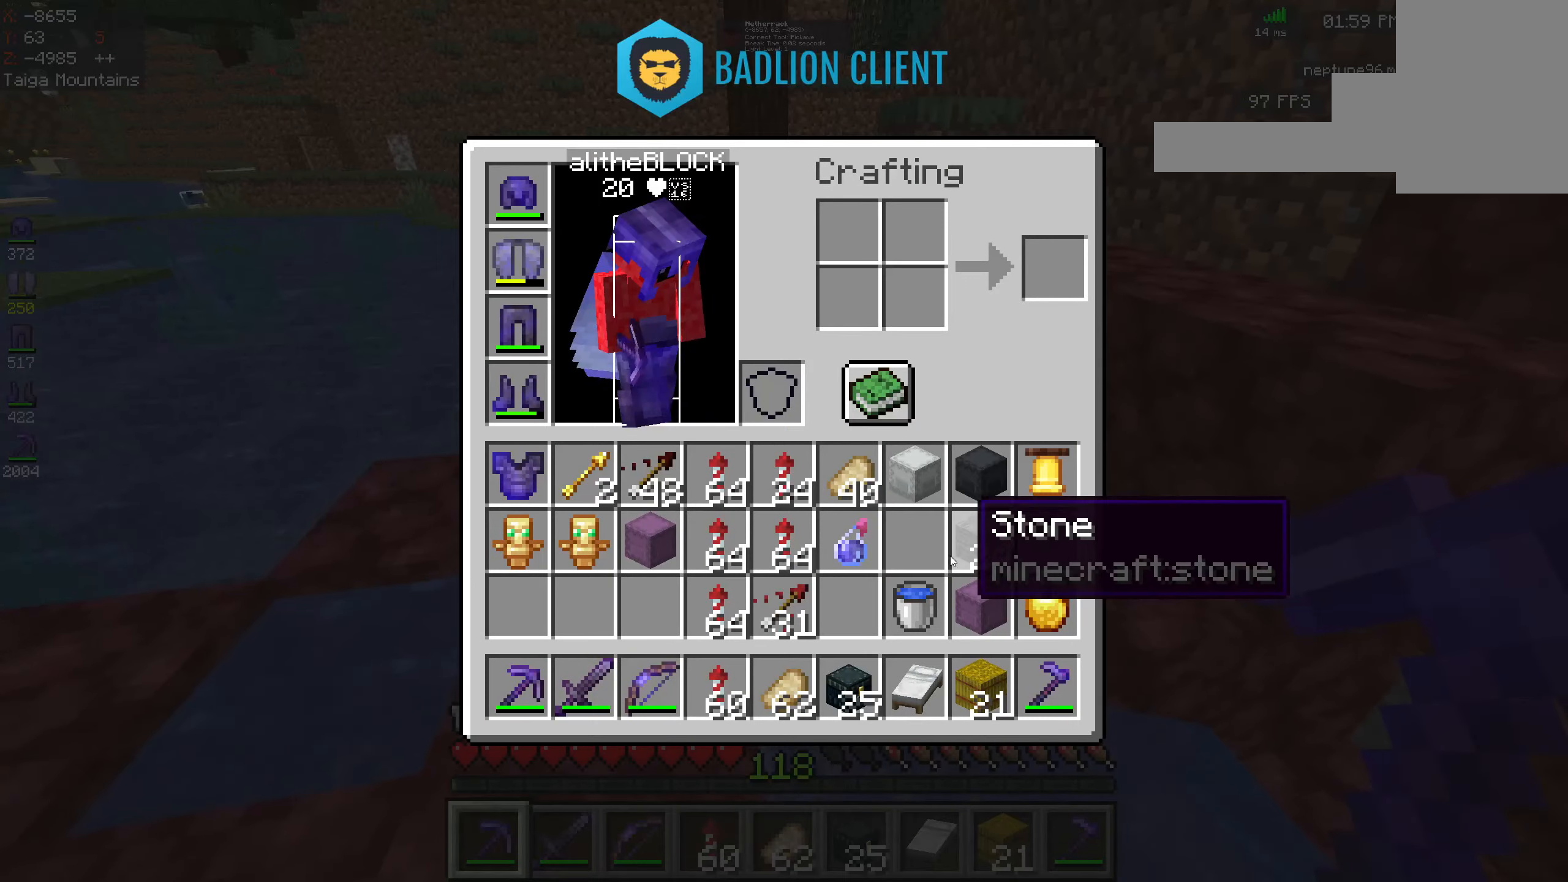
Gameplay with keyboard and mouse; each line is a JSON object with the keys and mouse buttons held at the frame after it. "events" lists presses ("down") and releases ("up") of "a", "d", "s", "space", "w", "mouse_left" and "mouse_right" between this image and that frame as [ms after this image, input, new state], when the widget could be followed in between. "mouse_left", "mouse_right" = the "left", "right" buttons of the "mouse" list. No other keys are recorded. Fast repeated clicks can show as one long hold. Mouse movement is not recorded.
{"keys": ["w"], "mouse": [], "events": [[500, "w", "down"]]}
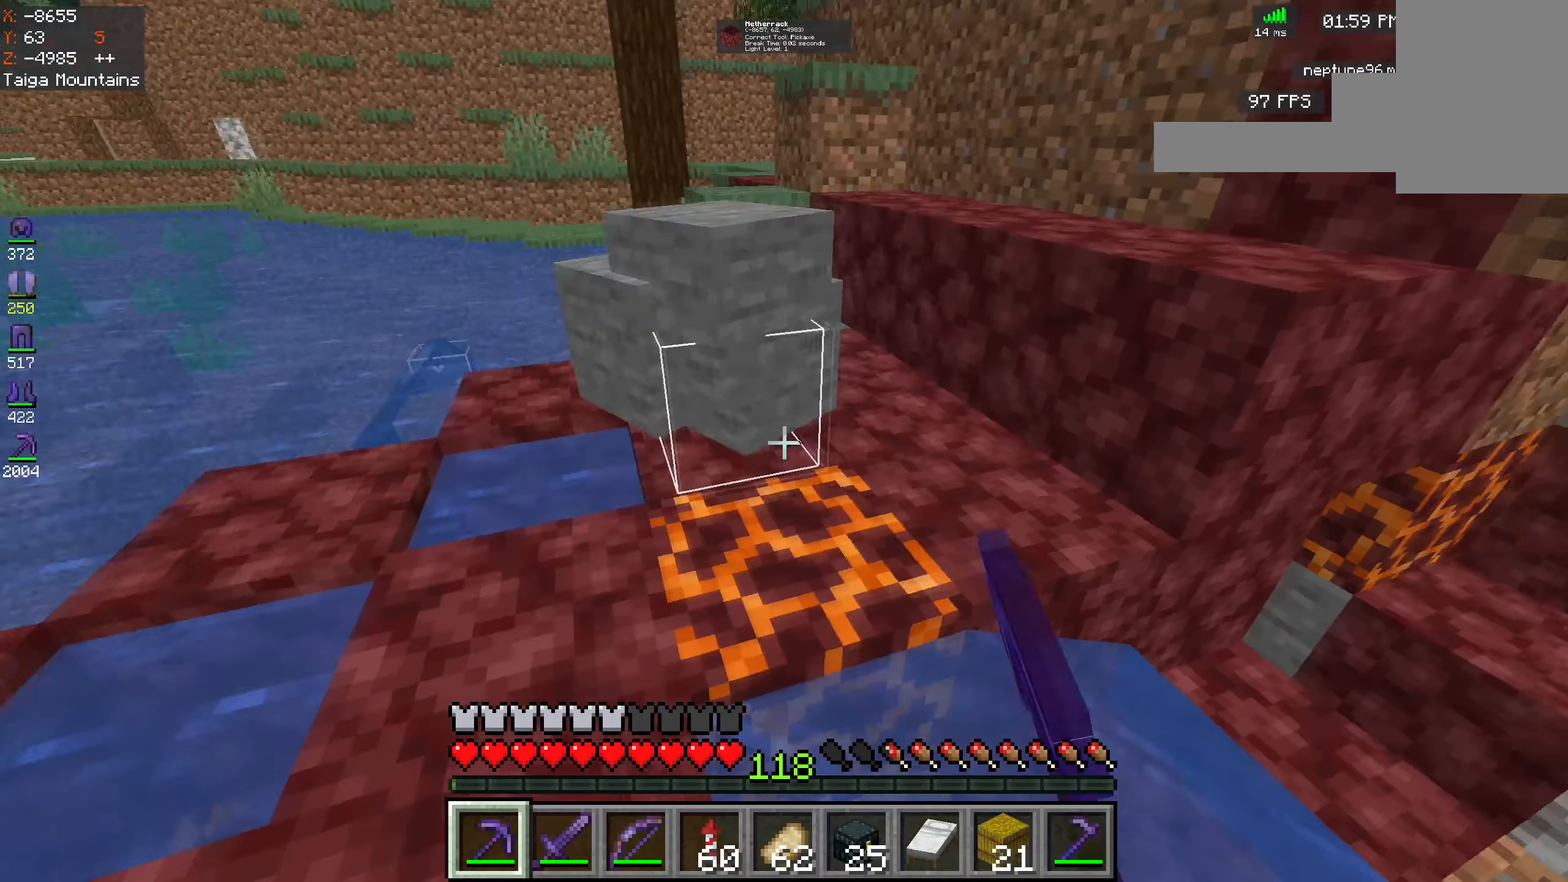
{"keys": ["space", "w"], "mouse": [], "events": [[100, "space", "down"]]}
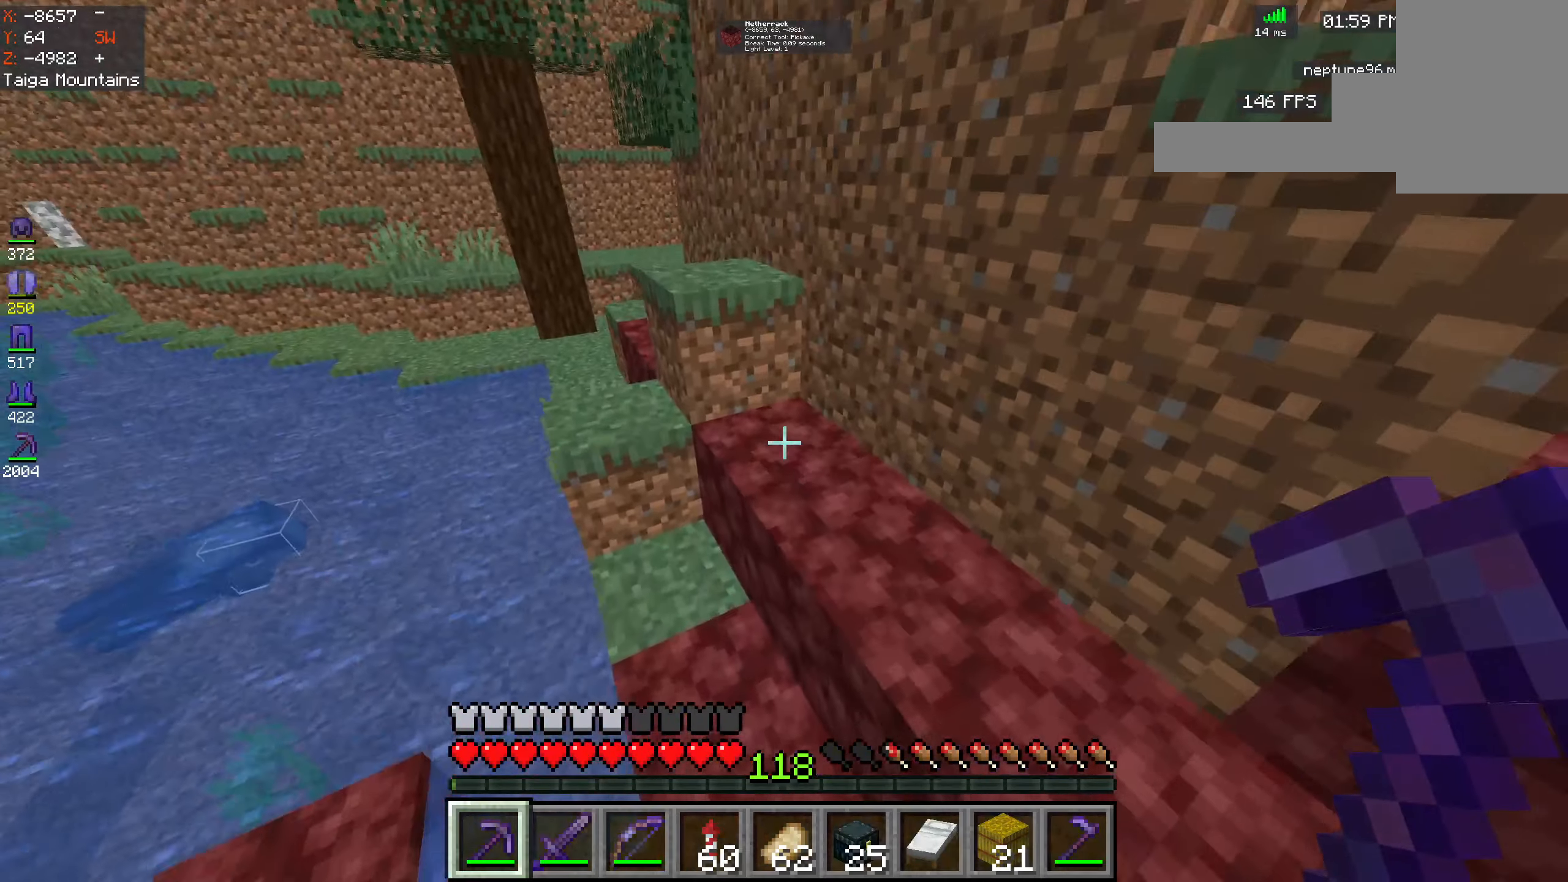
{"keys": ["space", "w"], "mouse": [], "events": []}
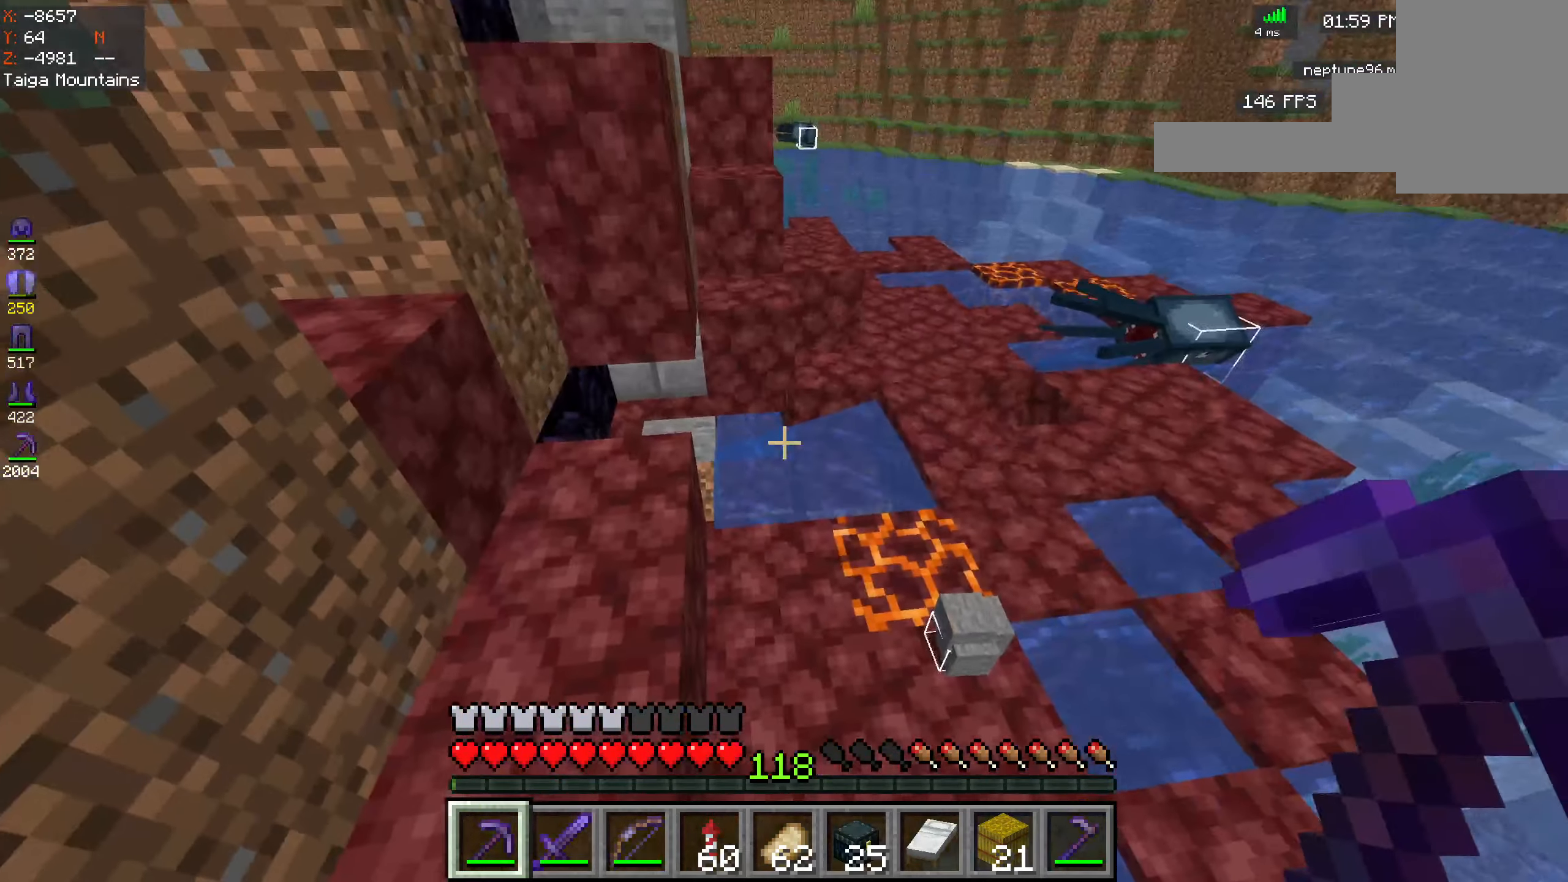
{"keys": ["a", "w"], "mouse": [], "events": [[67, "a", "down"], [233, "space", "up"]]}
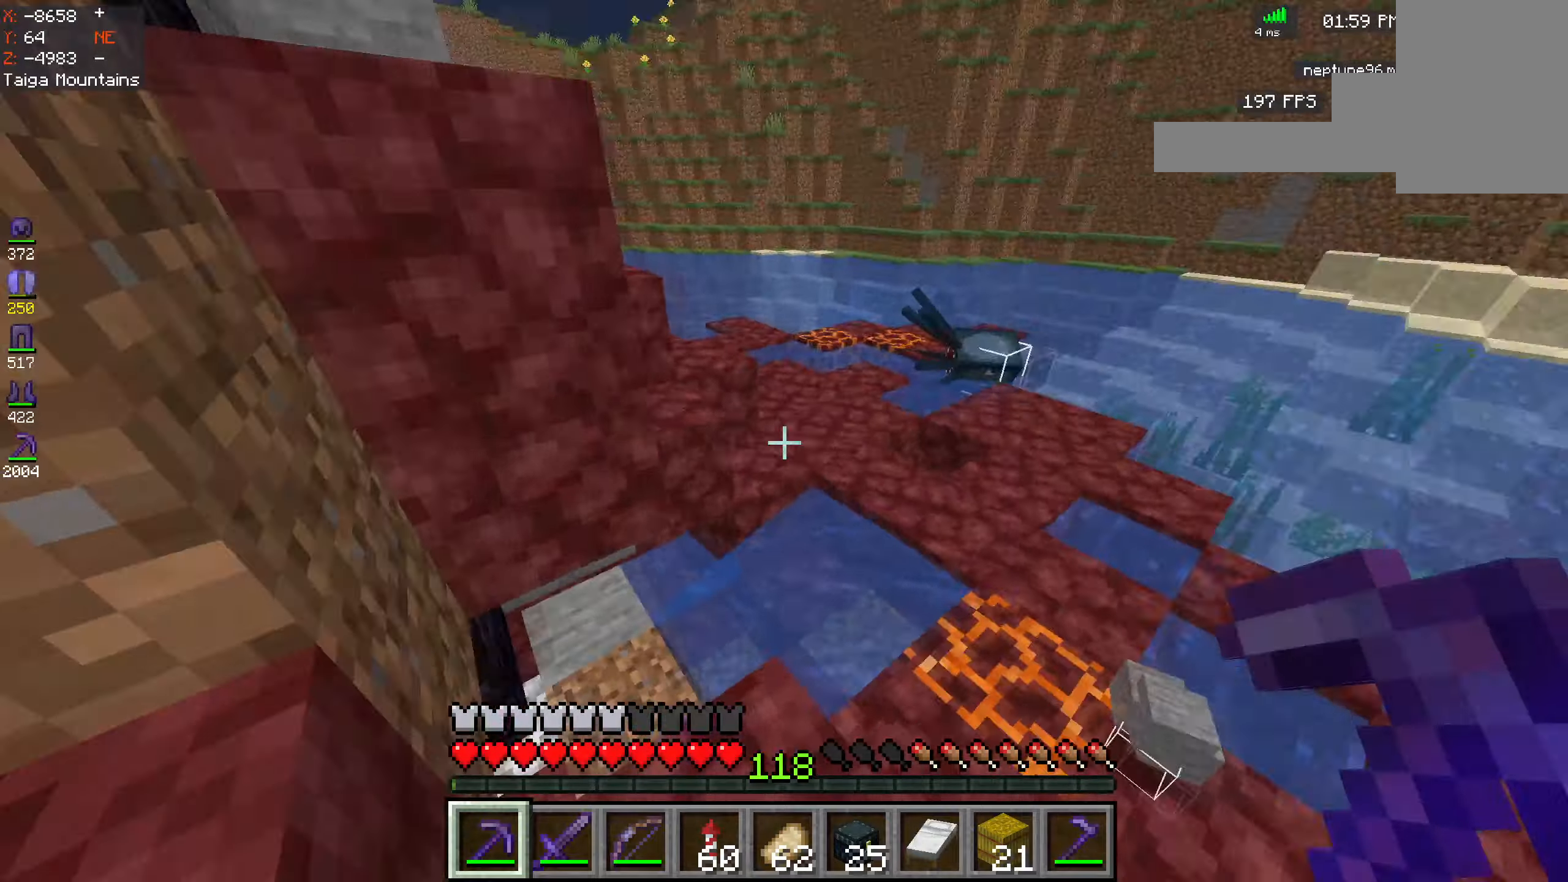
{"keys": ["space", "w"], "mouse": [], "events": [[34, "a", "up"], [167, "space", "down"]]}
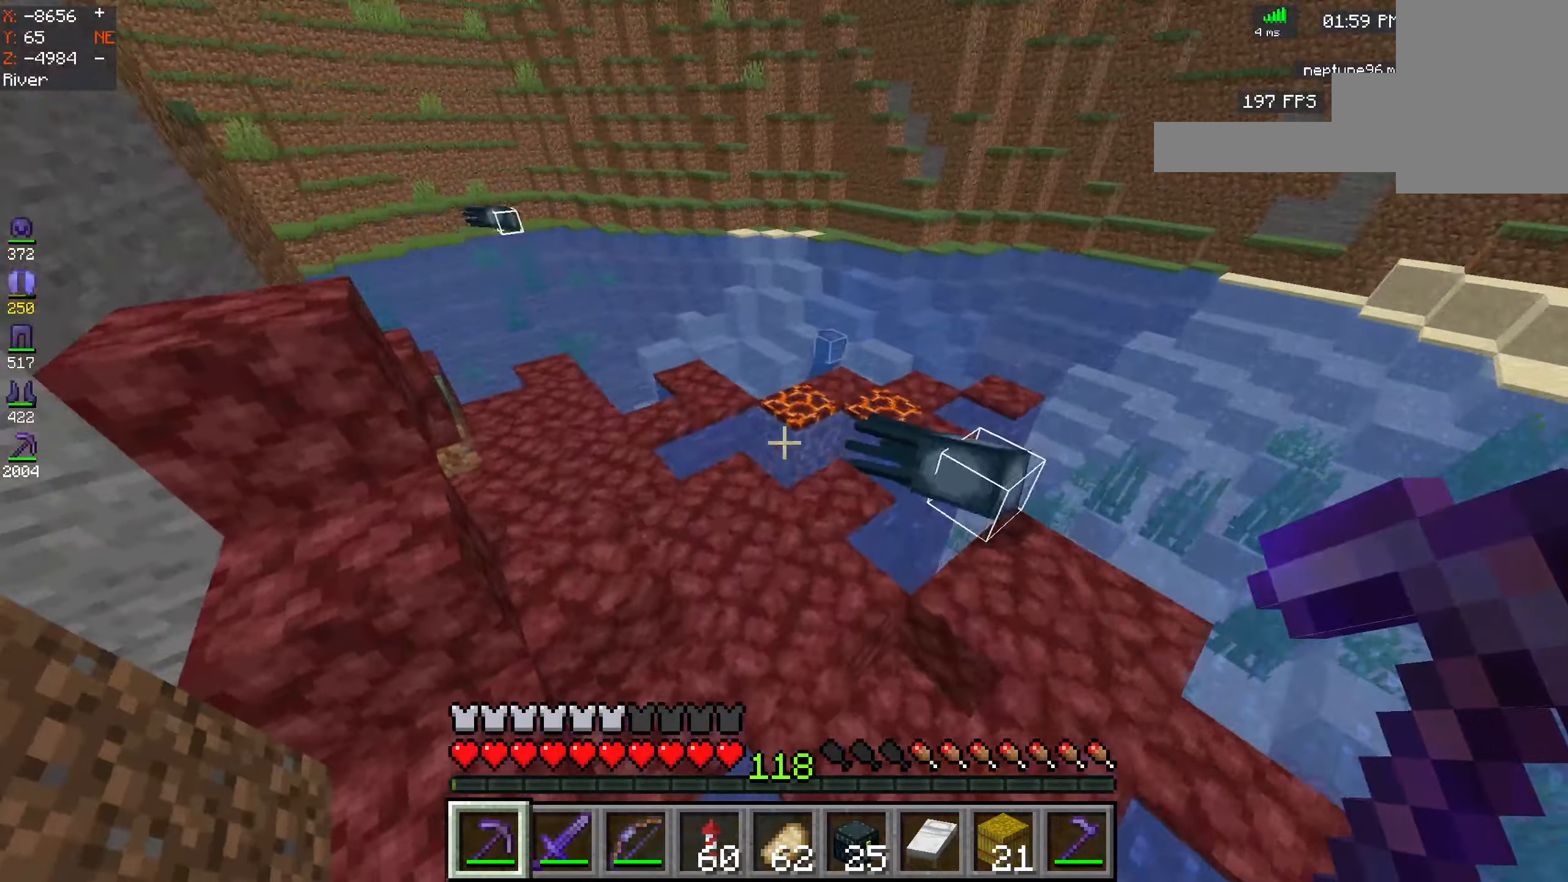
{"keys": ["space", "w"], "mouse": [], "events": []}
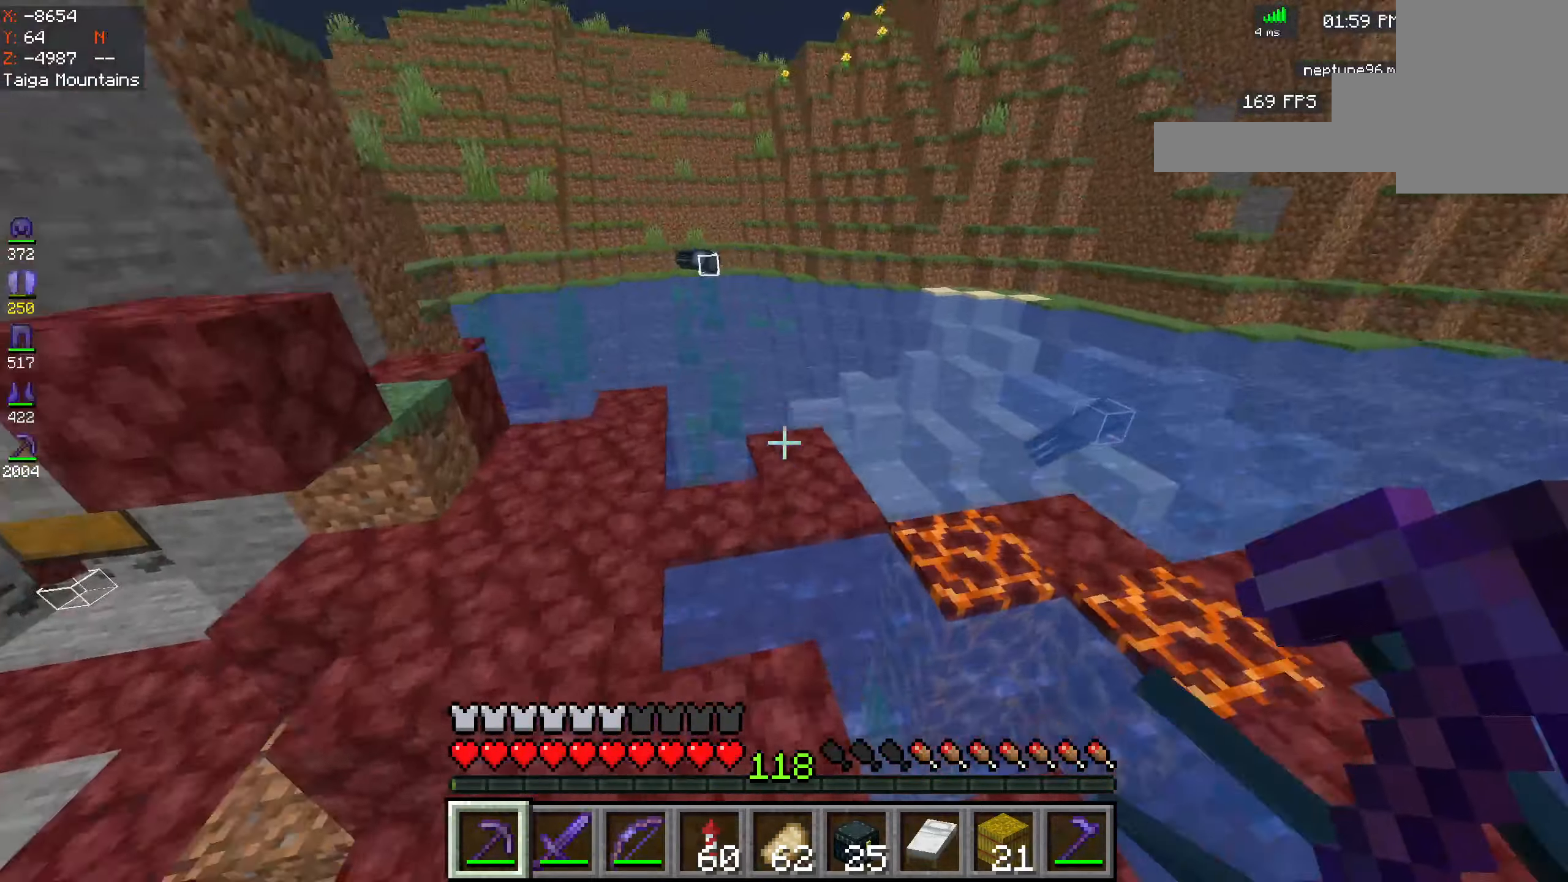
{"keys": ["w"], "mouse": [], "events": [[234, "space", "up"]]}
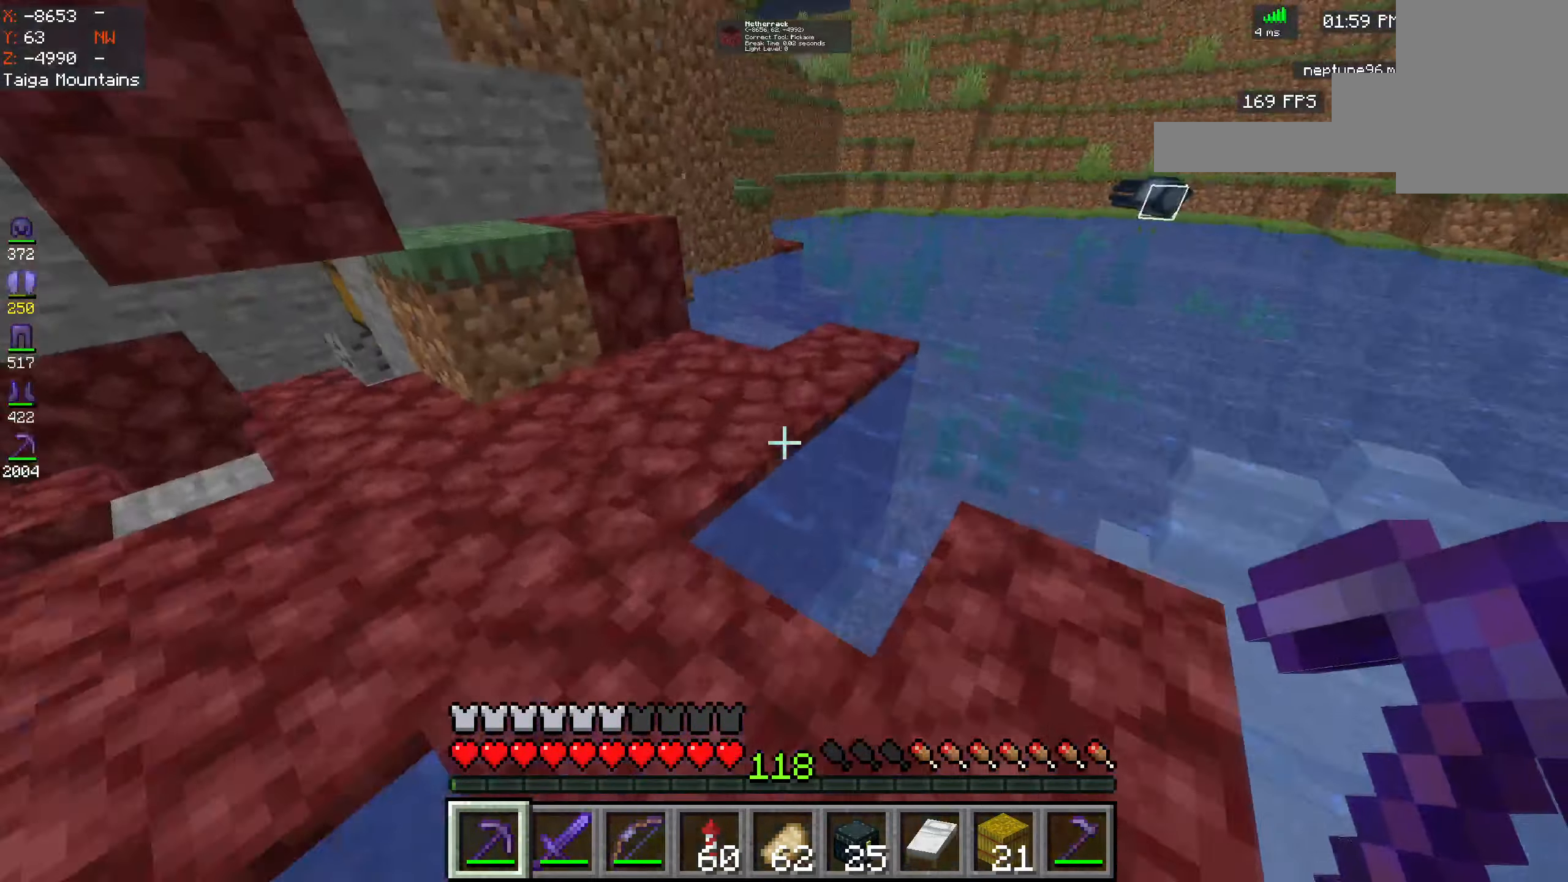
{"keys": ["w"], "mouse": [], "events": []}
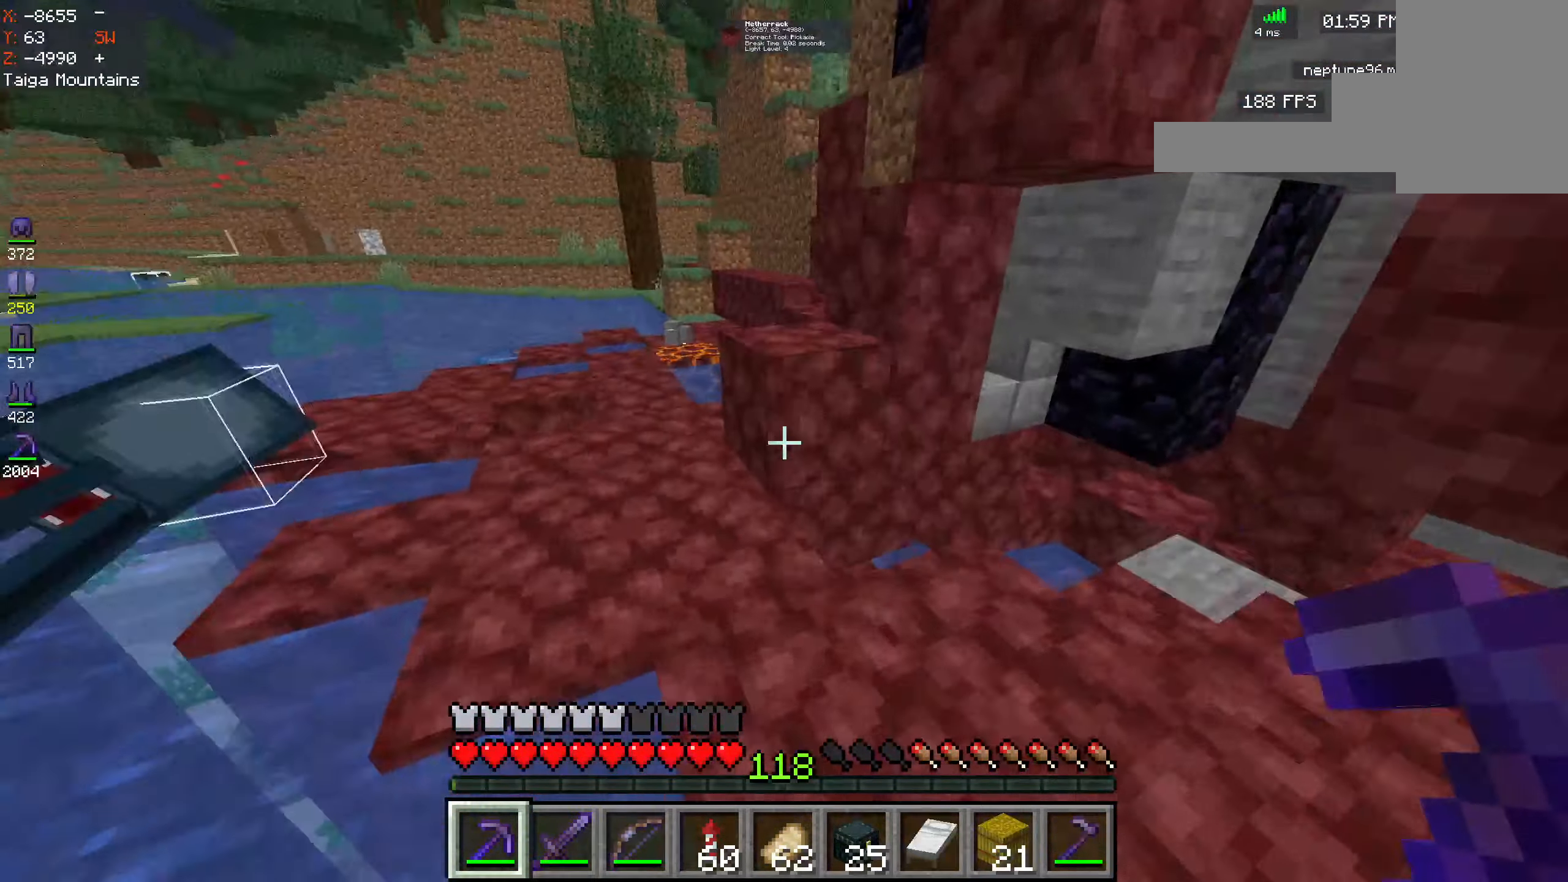
{"keys": [], "mouse": [], "events": [[300, "a", "down"], [434, "w", "up"], [484, "a", "up"]]}
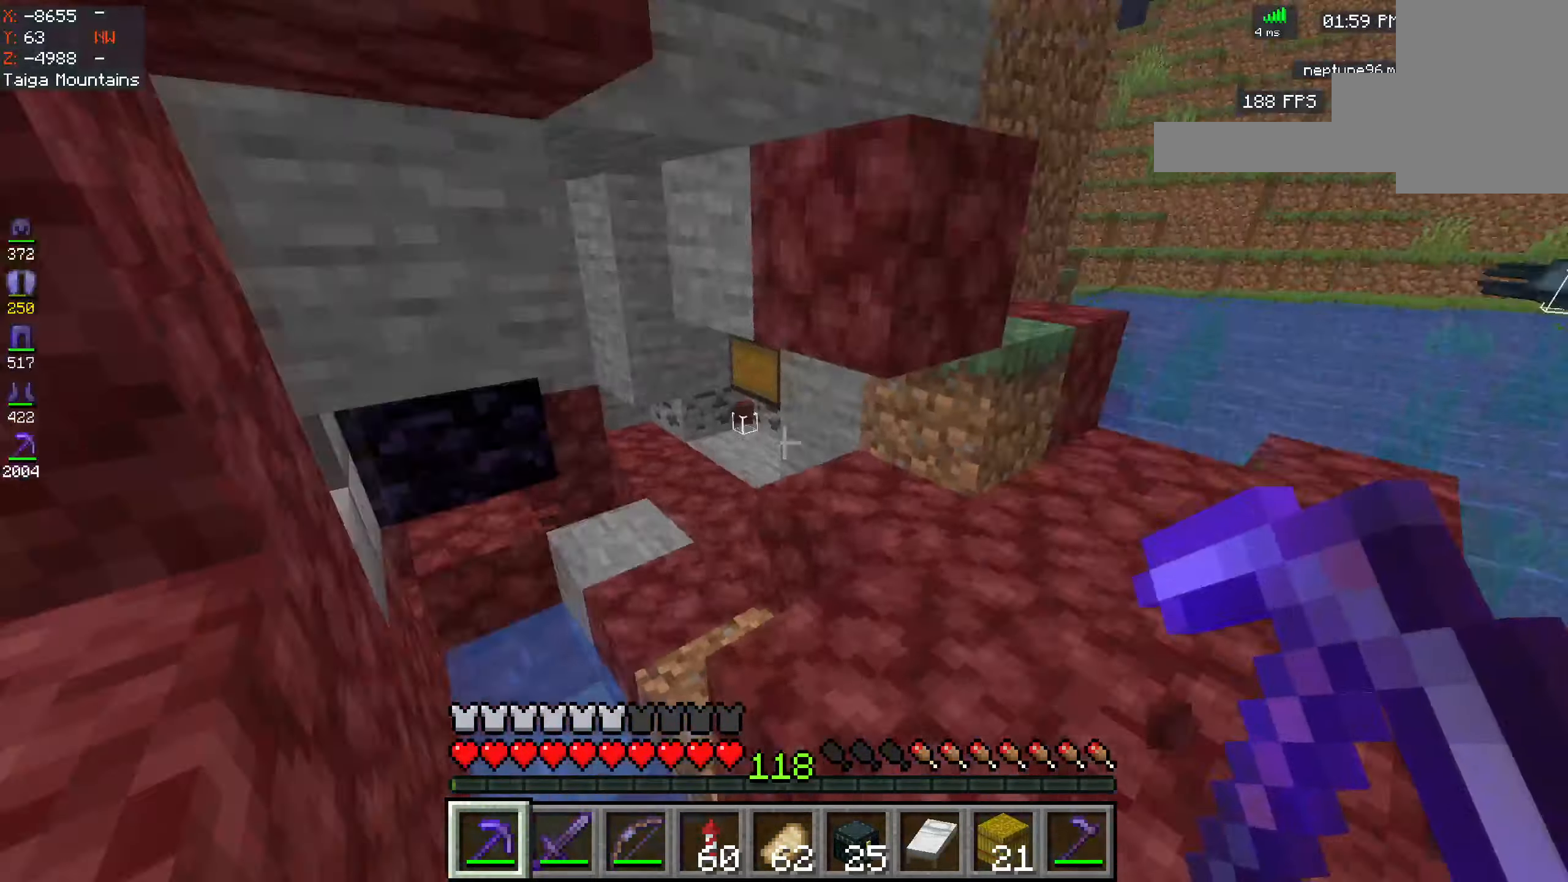
{"keys": [], "mouse": [], "events": []}
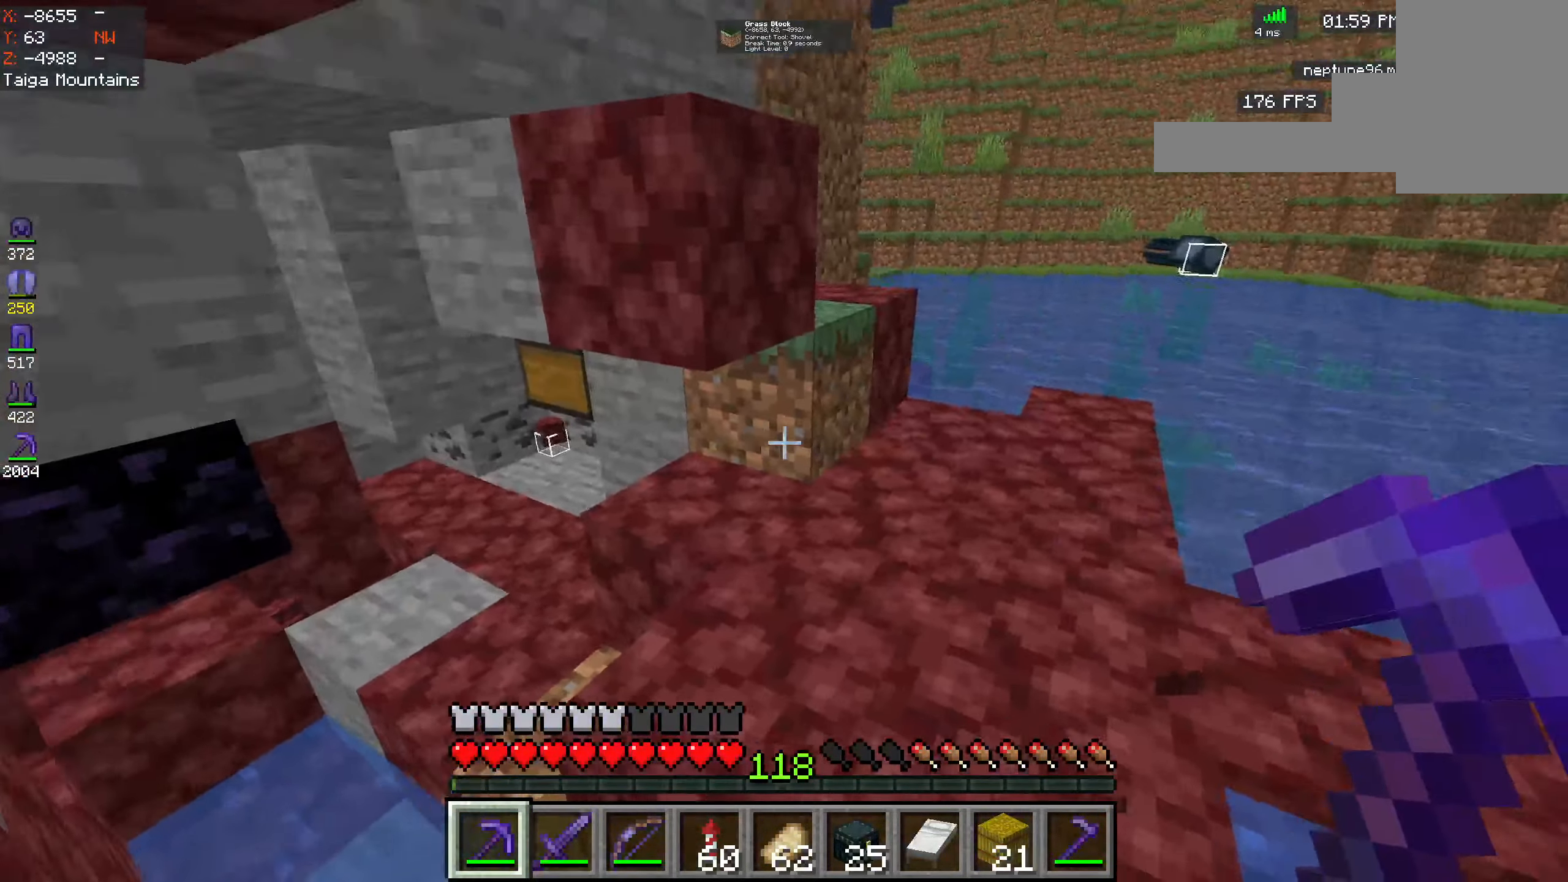
{"keys": [], "mouse": [], "events": []}
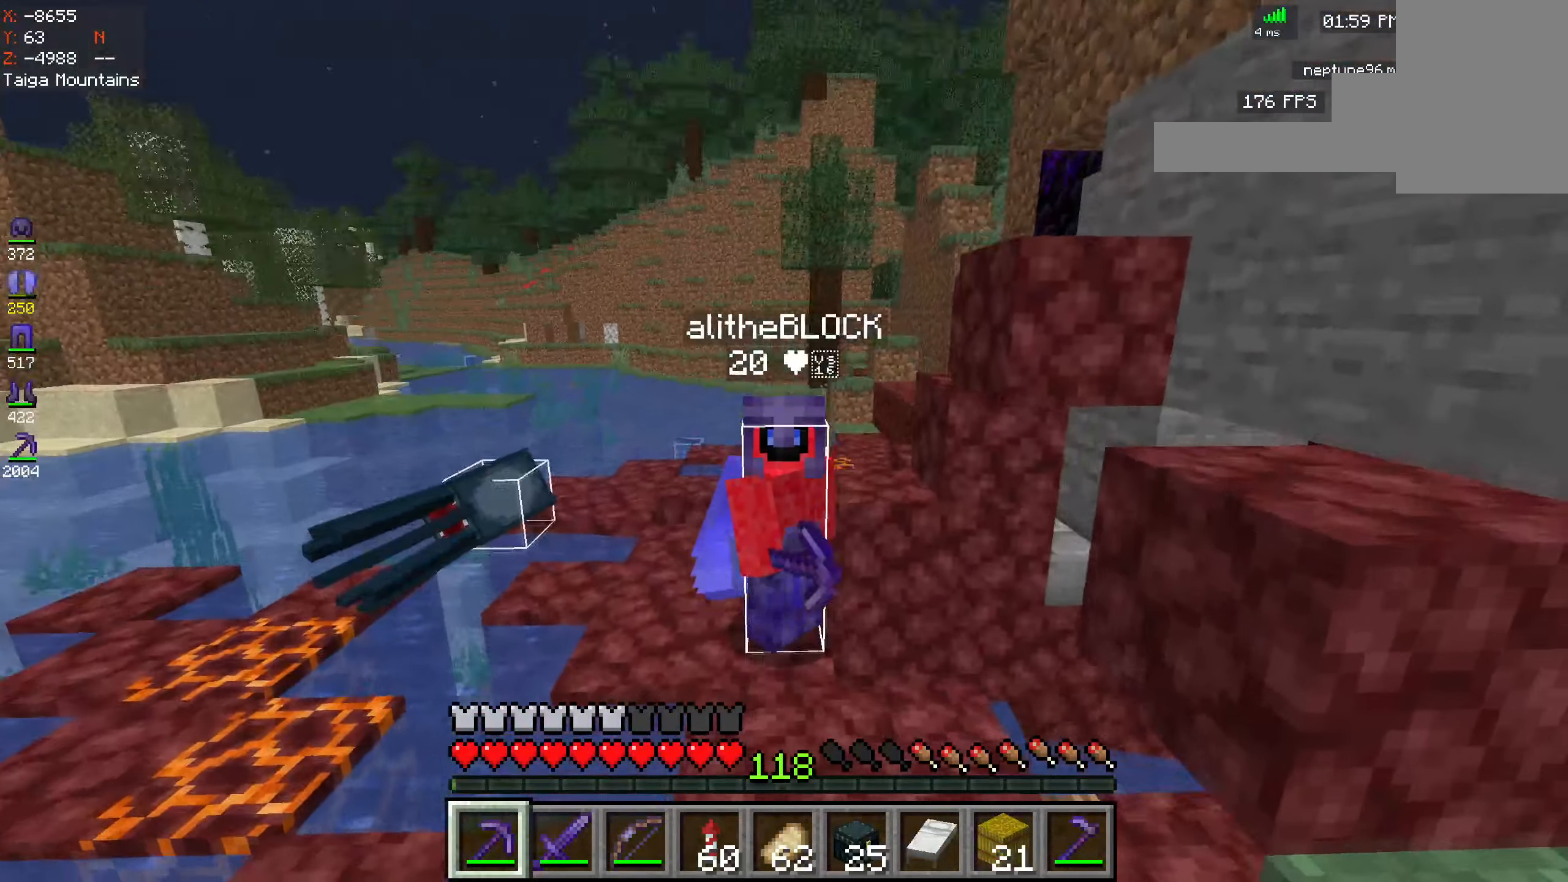
{"keys": [], "mouse": [], "events": []}
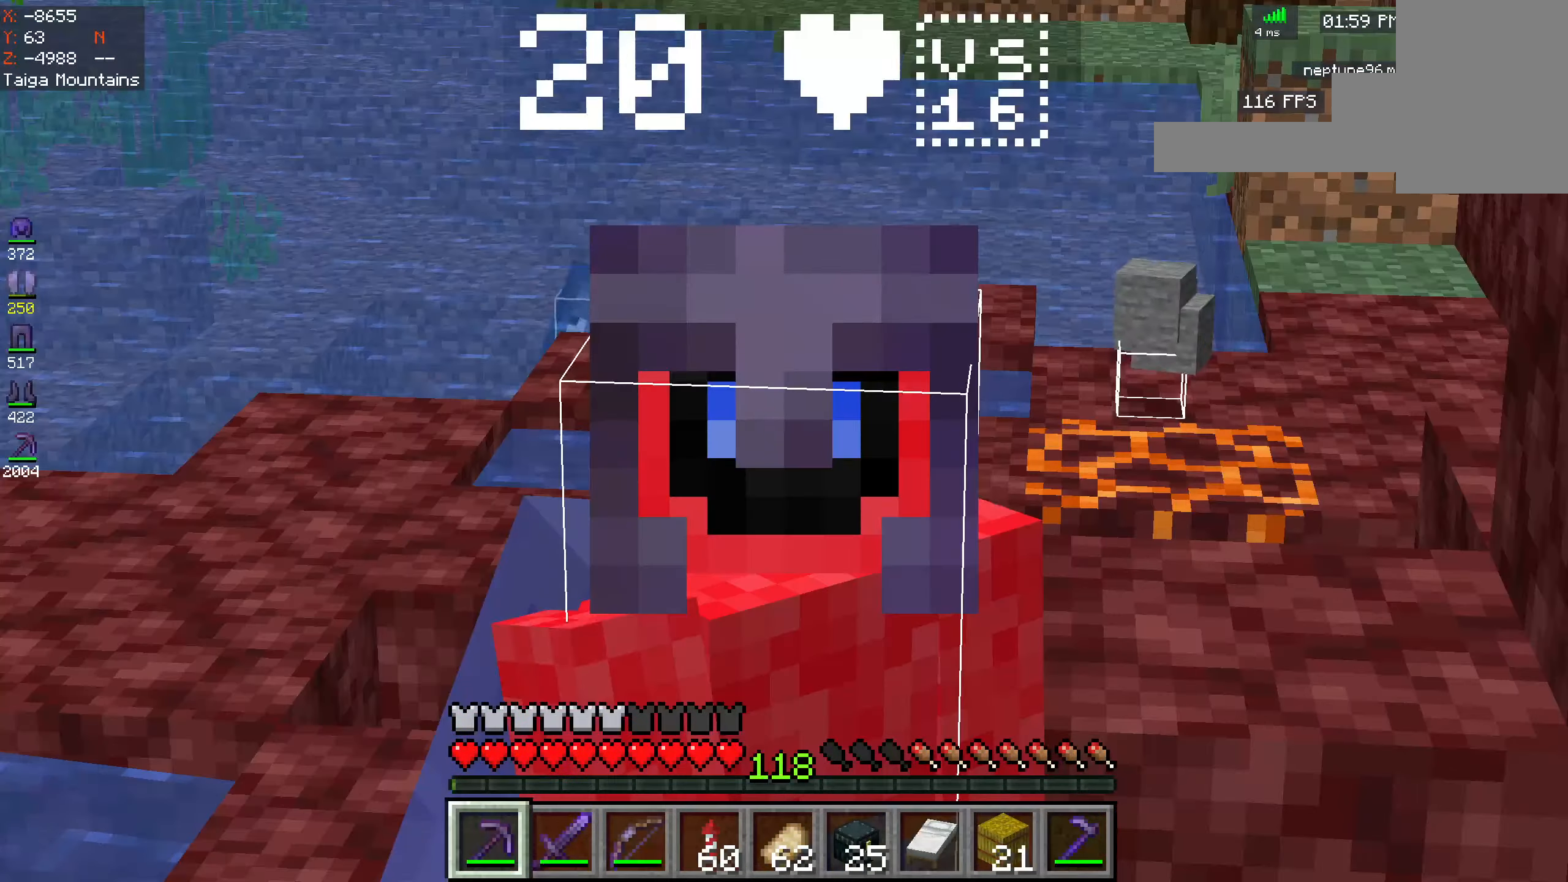
{"keys": [], "mouse": [], "events": []}
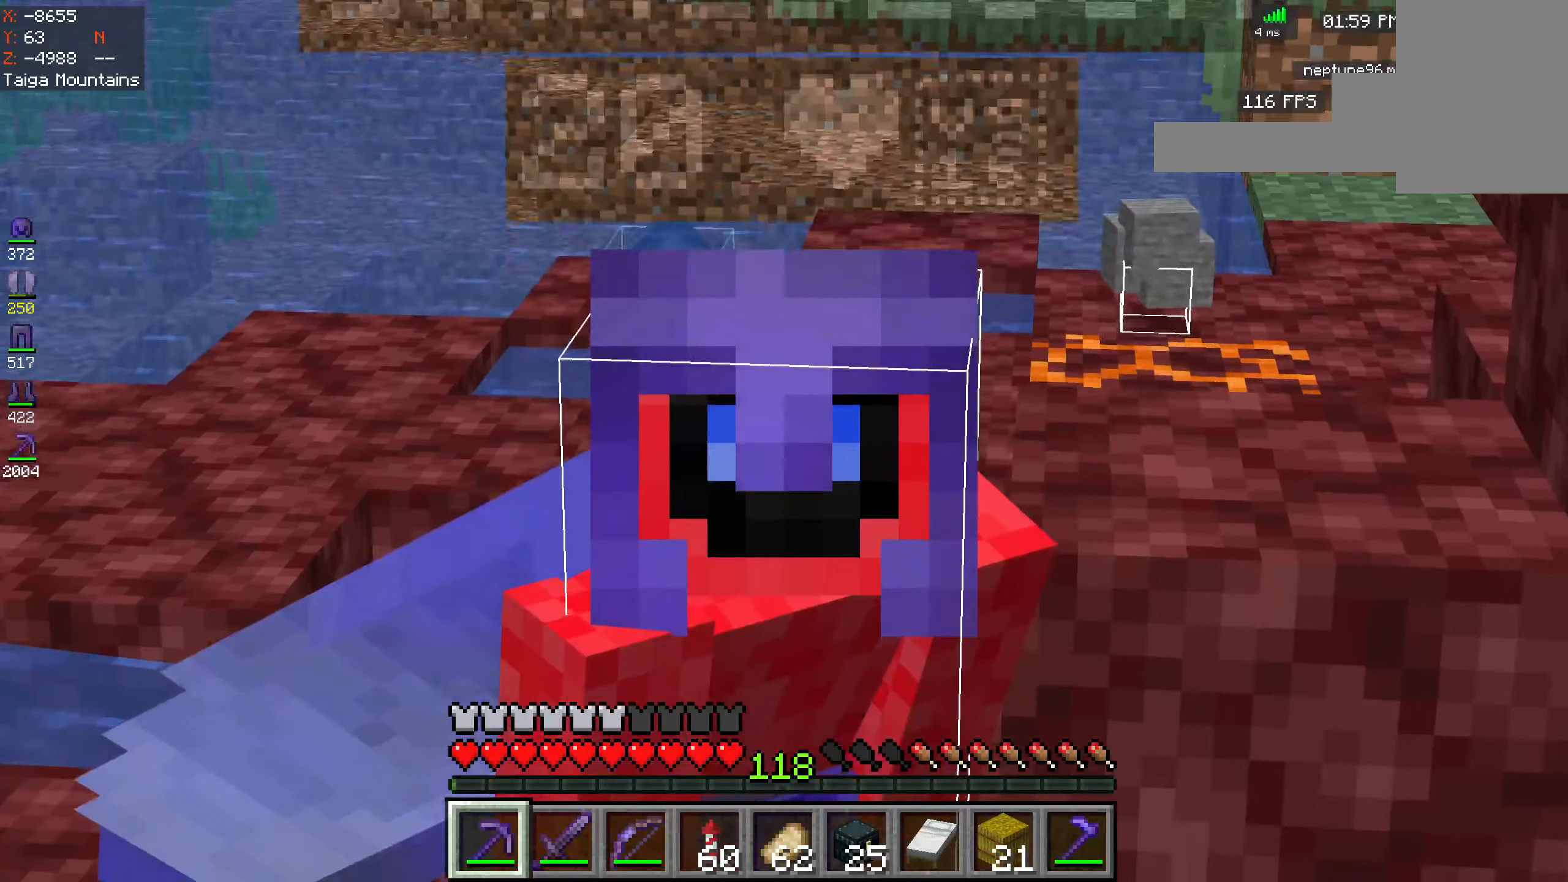
{"keys": [], "mouse": [], "events": []}
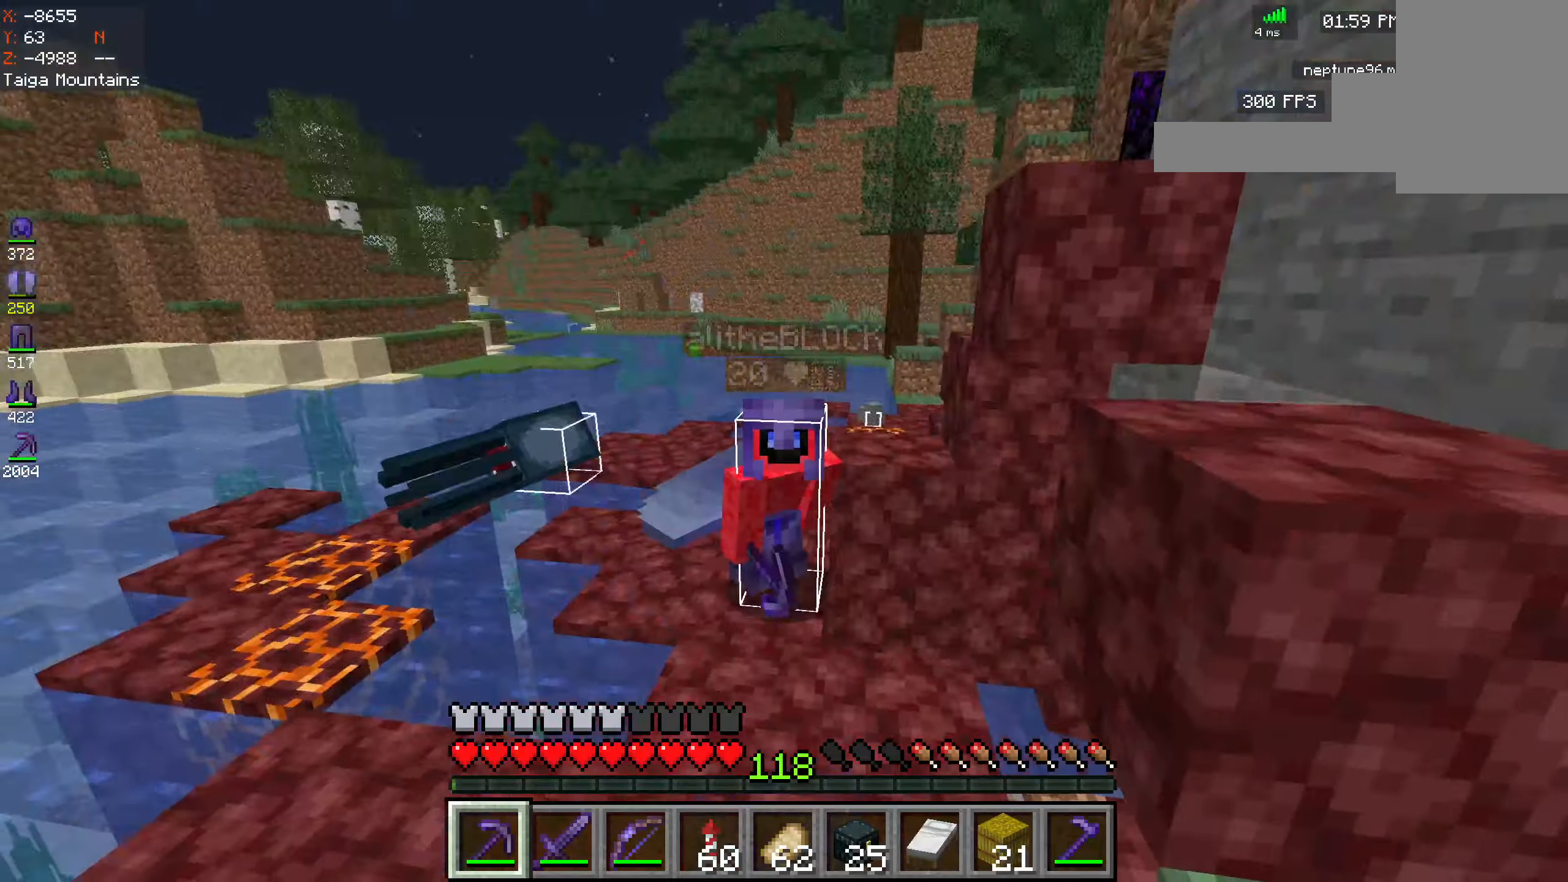
{"keys": [], "mouse": [], "events": []}
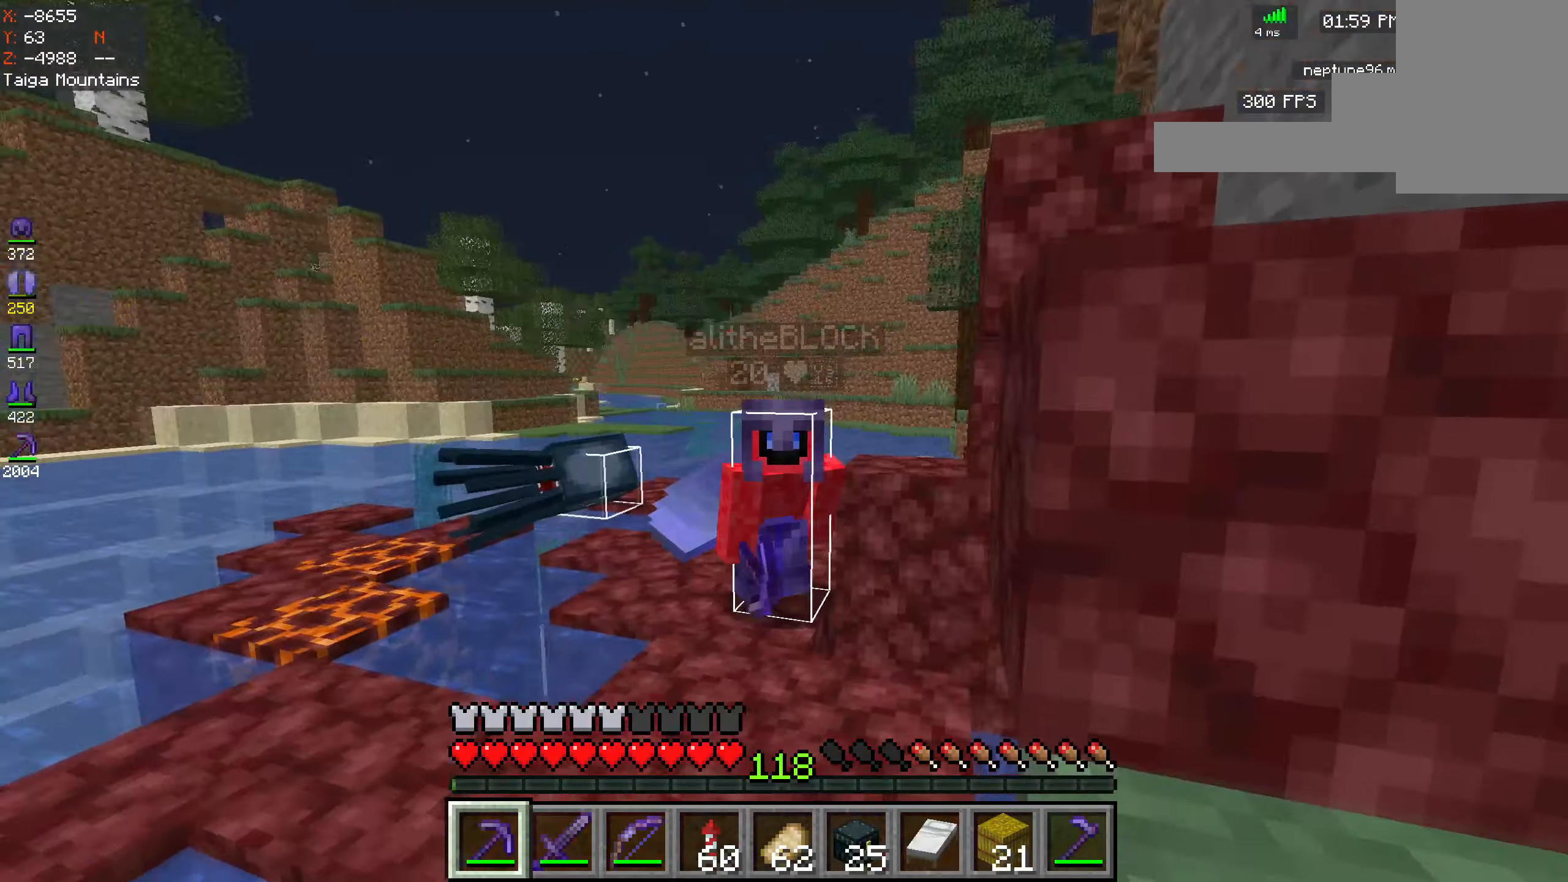
{"keys": [], "mouse": [], "events": []}
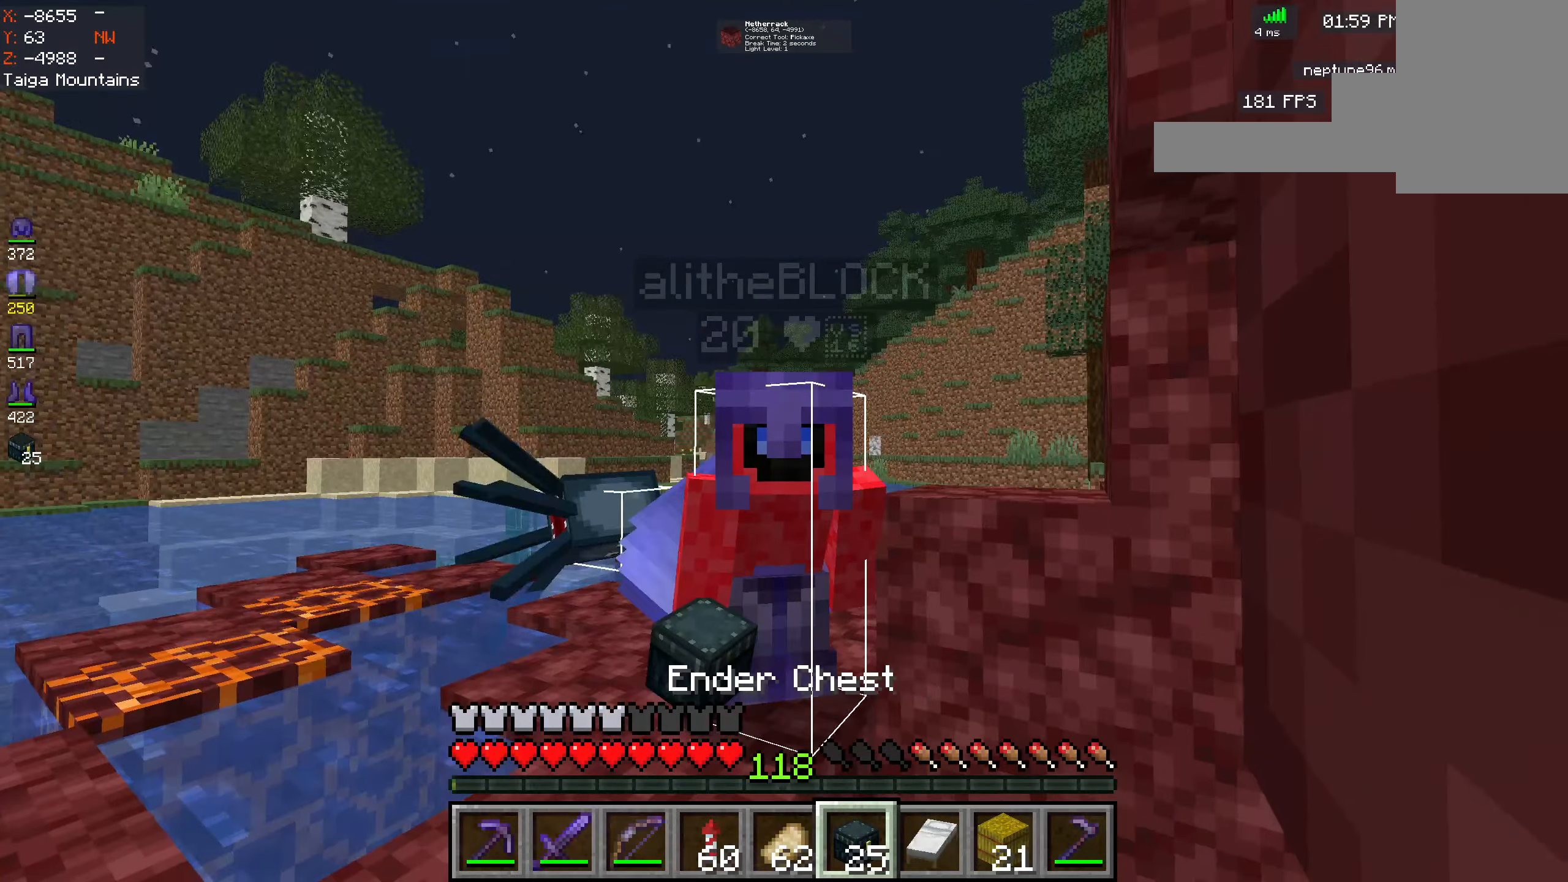
{"keys": [], "mouse": [], "events": []}
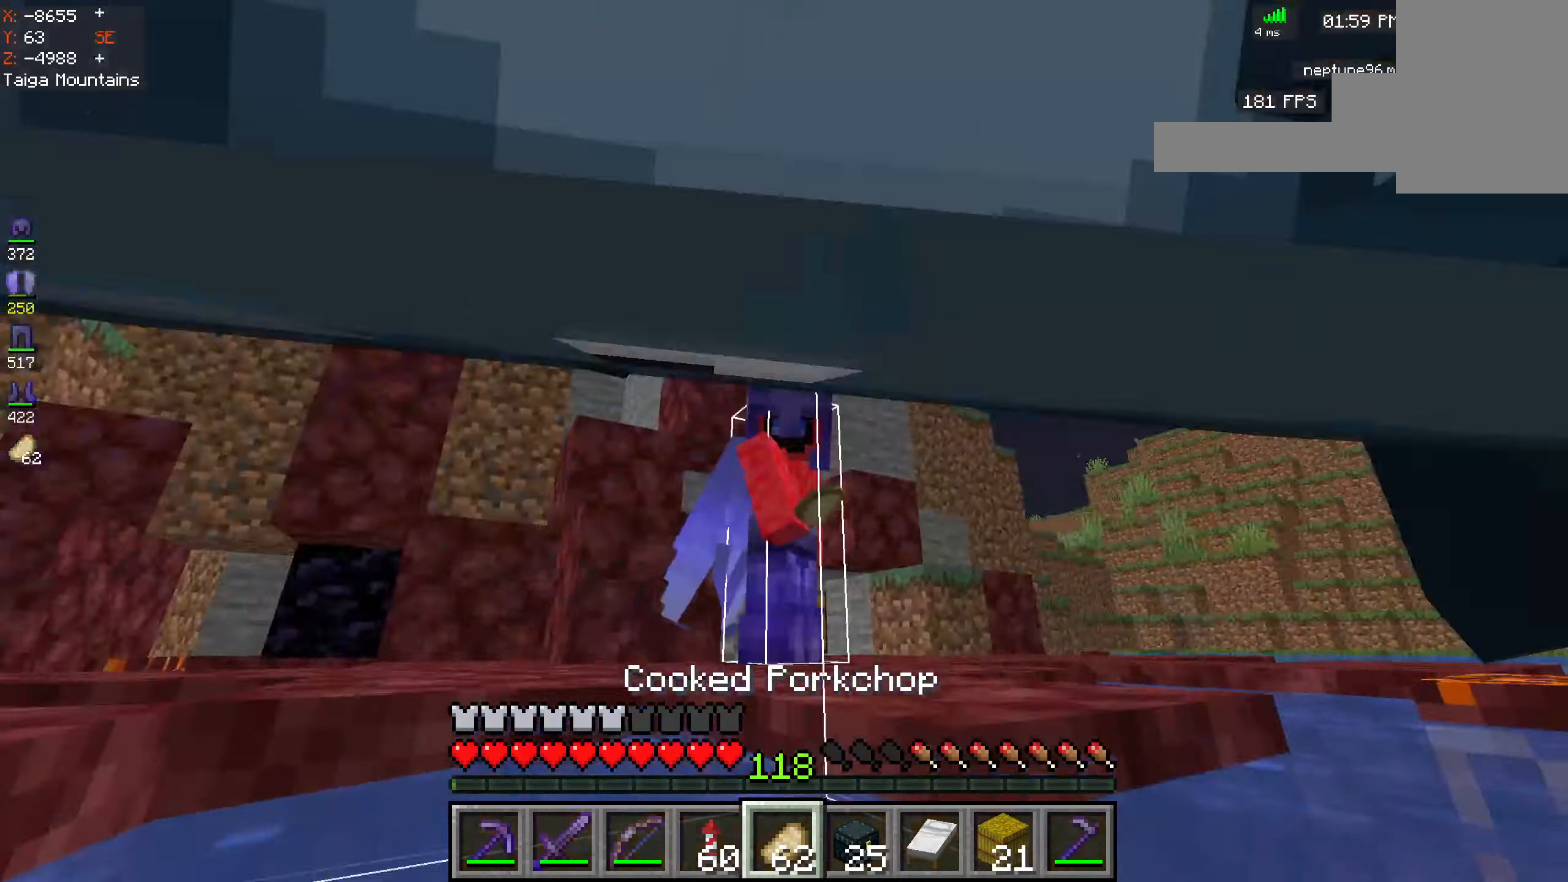
{"keys": [], "mouse": [], "events": []}
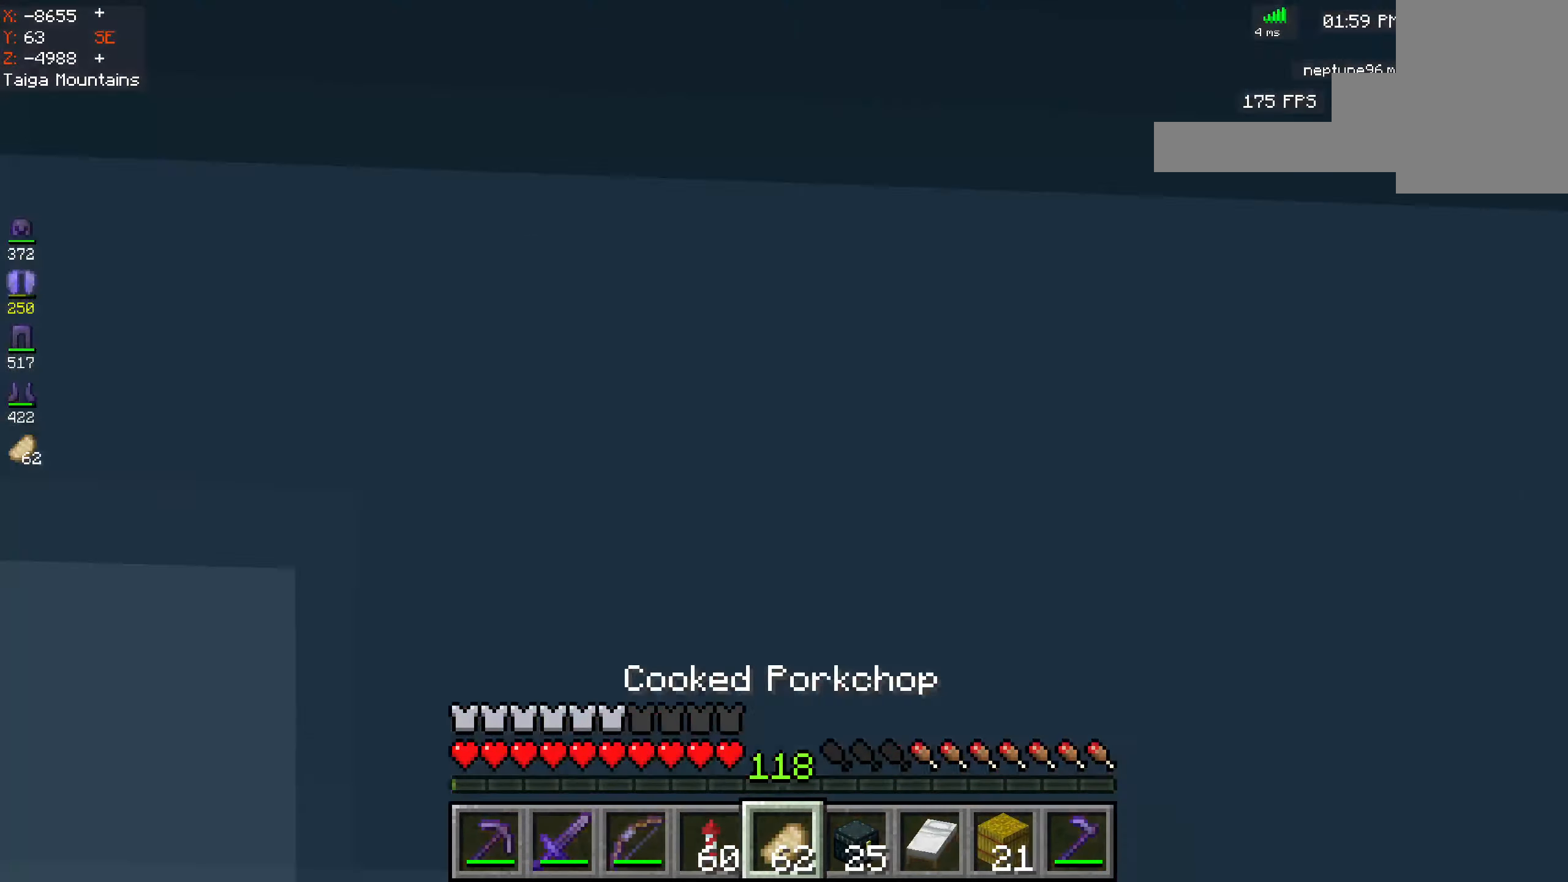
{"keys": [], "mouse": ["right"], "events": [[33, "mouse_right", "down"]]}
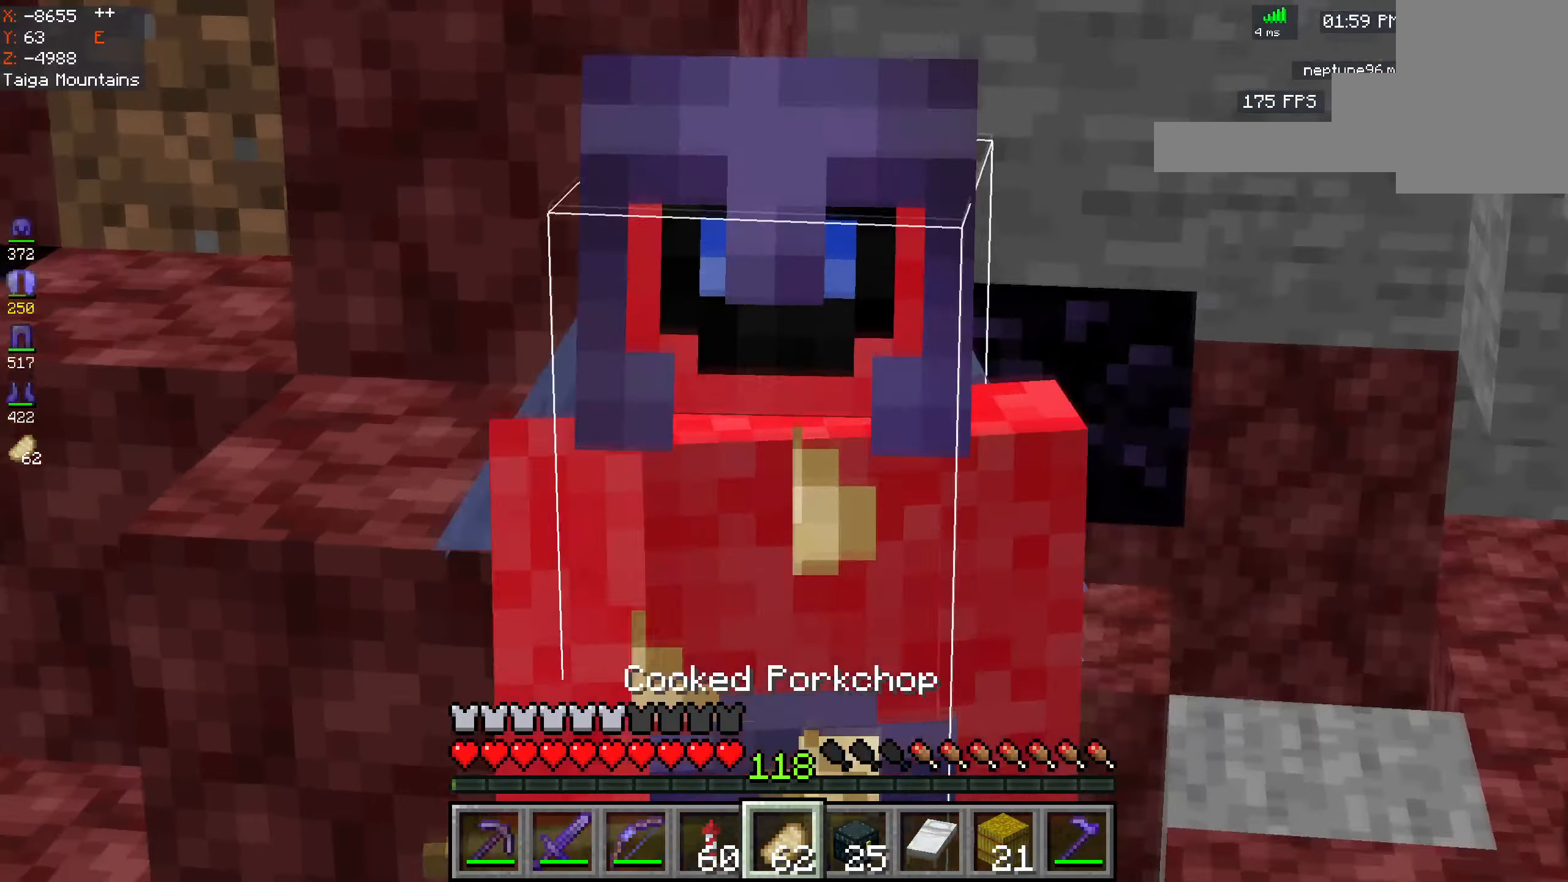
{"keys": [], "mouse": ["right"], "events": []}
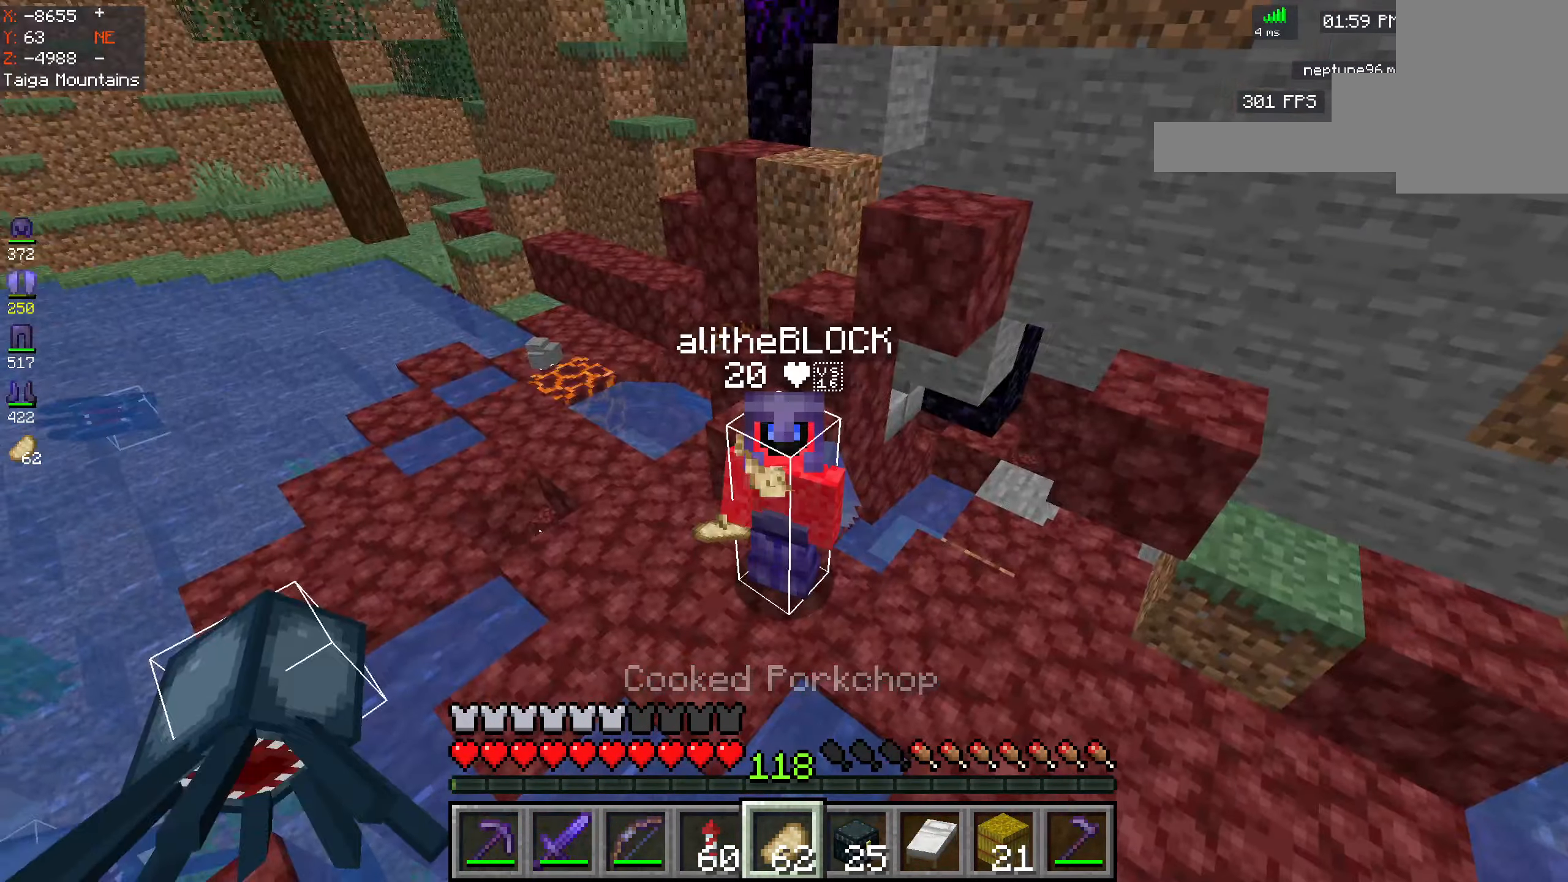
{"keys": [], "mouse": ["right"], "events": []}
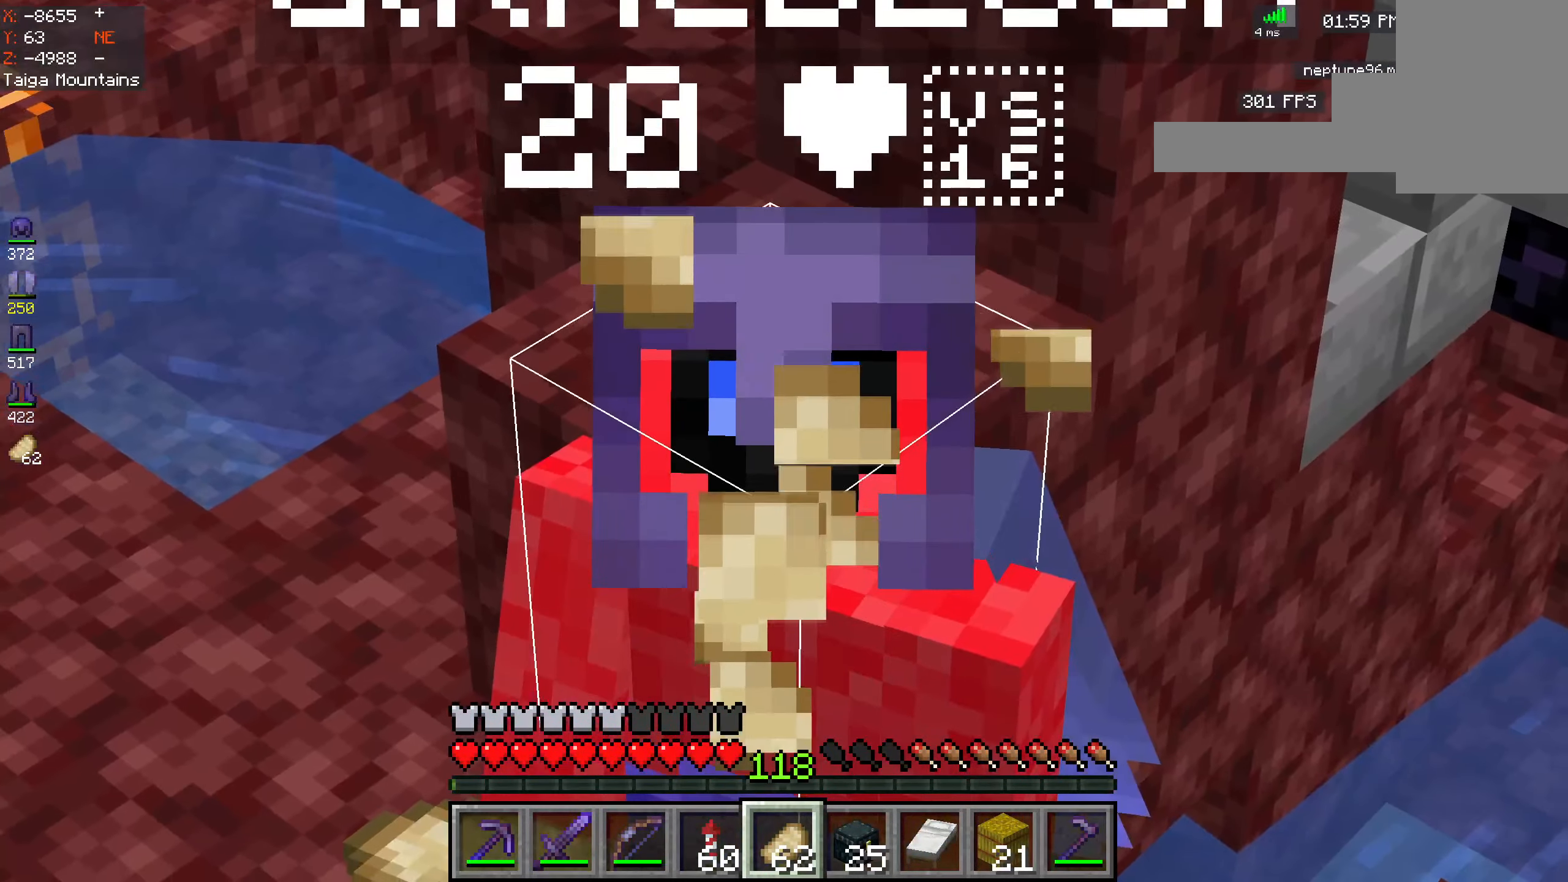
{"keys": [], "mouse": ["right"], "events": []}
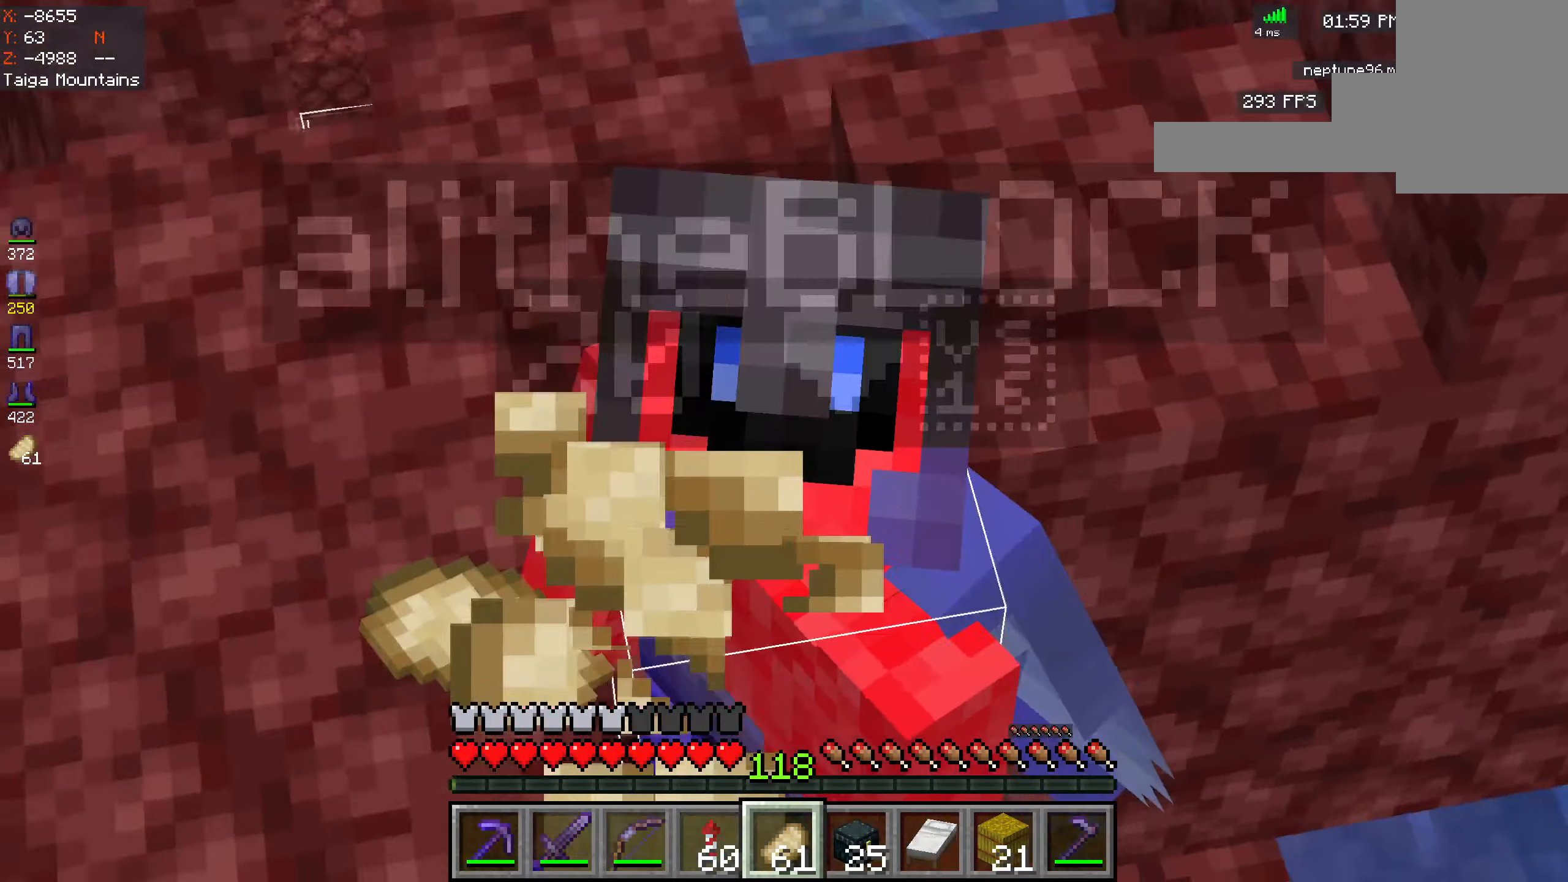
{"keys": ["space"], "mouse": [], "events": [[66, "mouse_right", "up"], [483, "space", "down"]]}
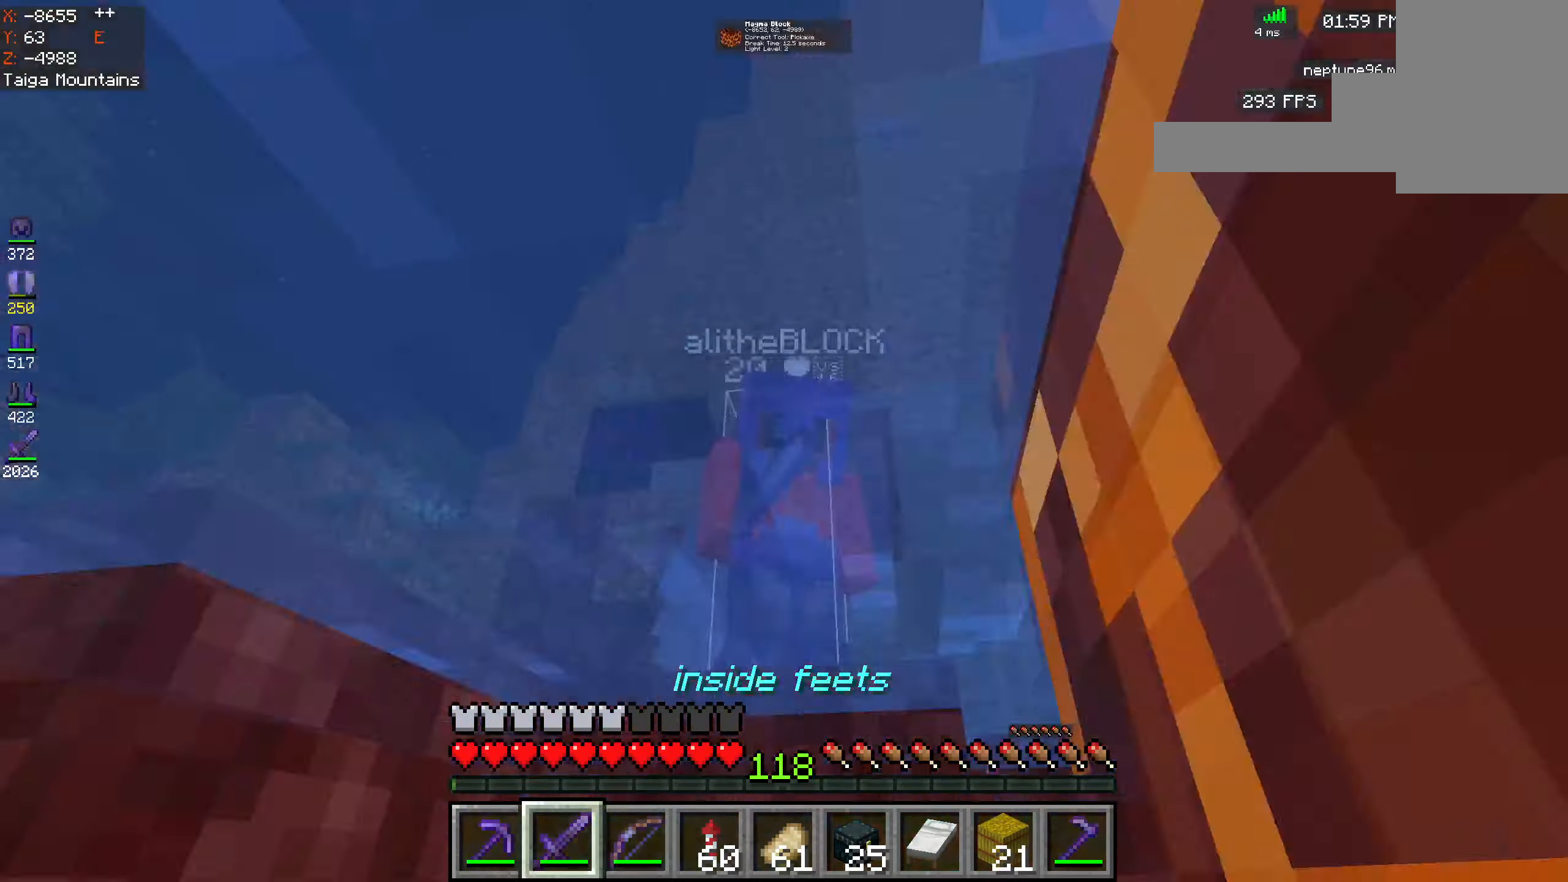
{"keys": ["space"], "mouse": [], "events": []}
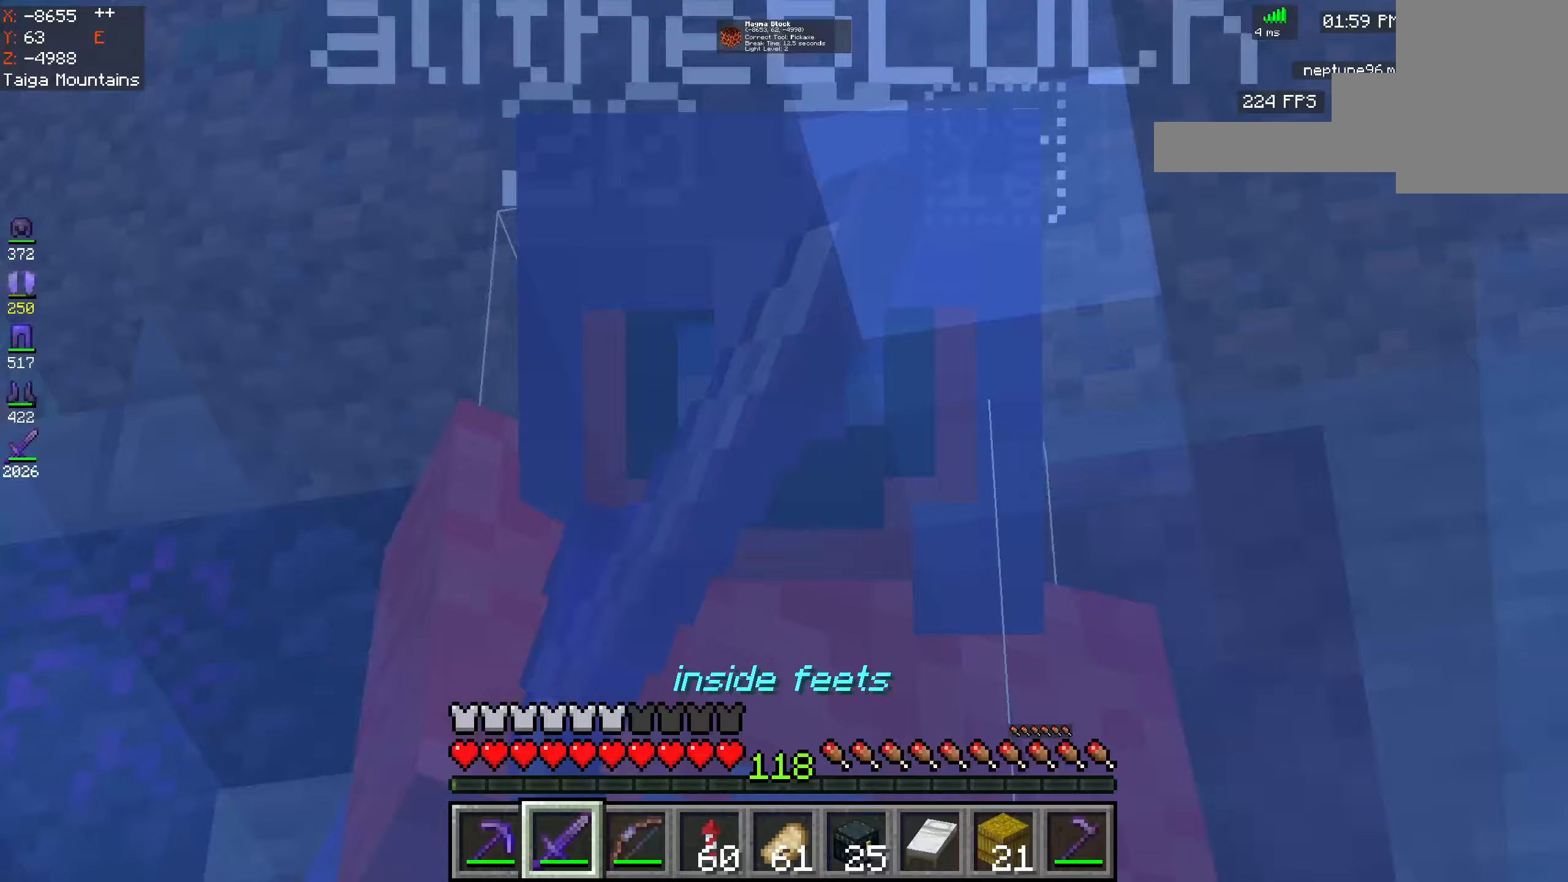
{"keys": [], "mouse": [], "events": [[500, "space", "up"]]}
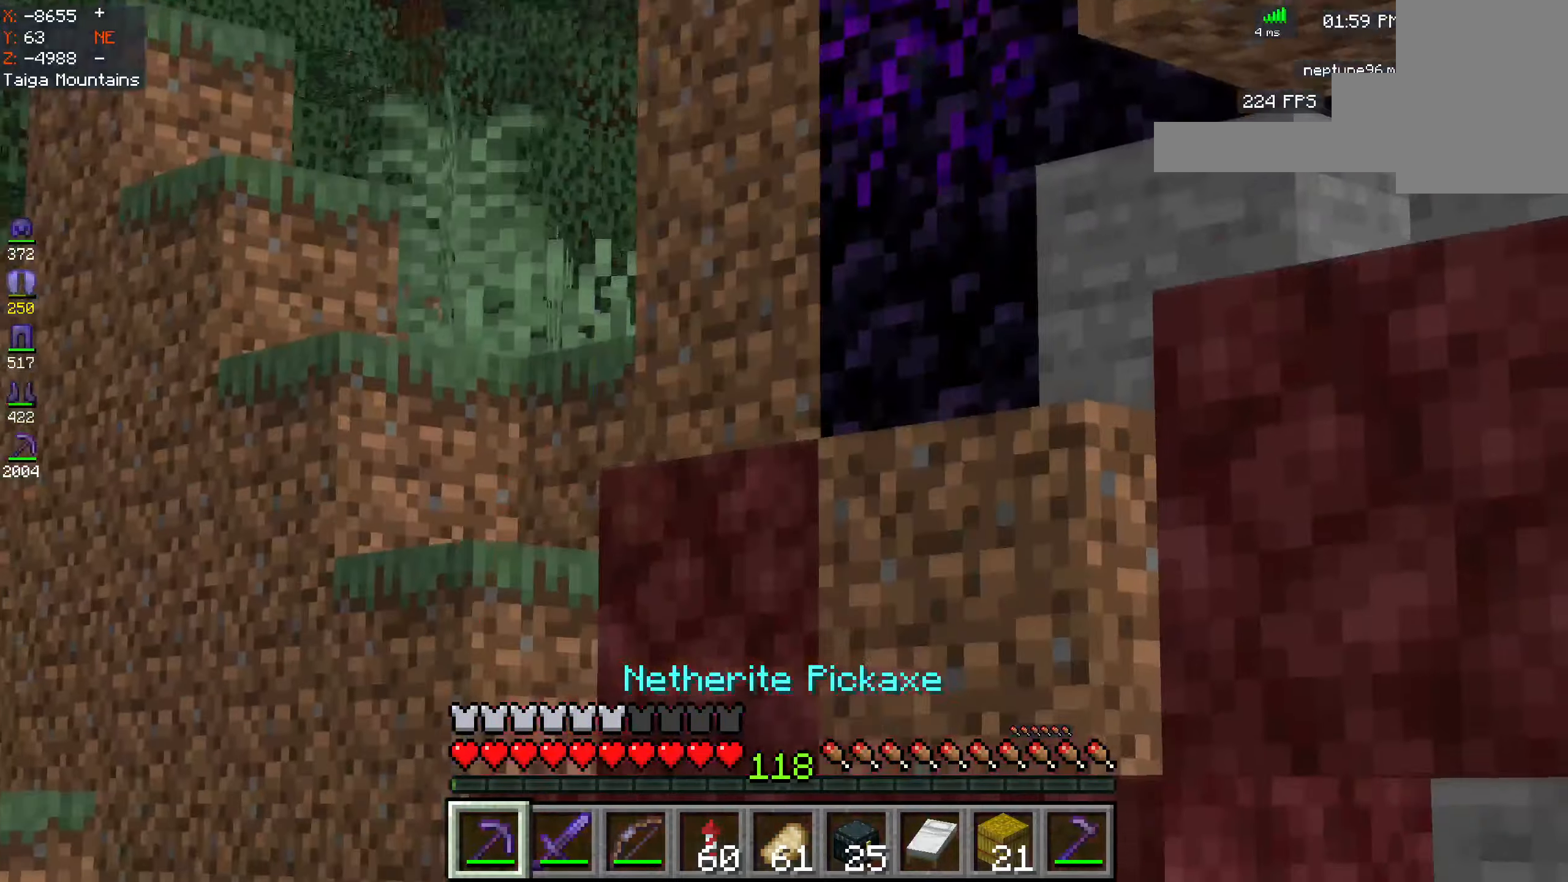
{"keys": [], "mouse": [], "events": []}
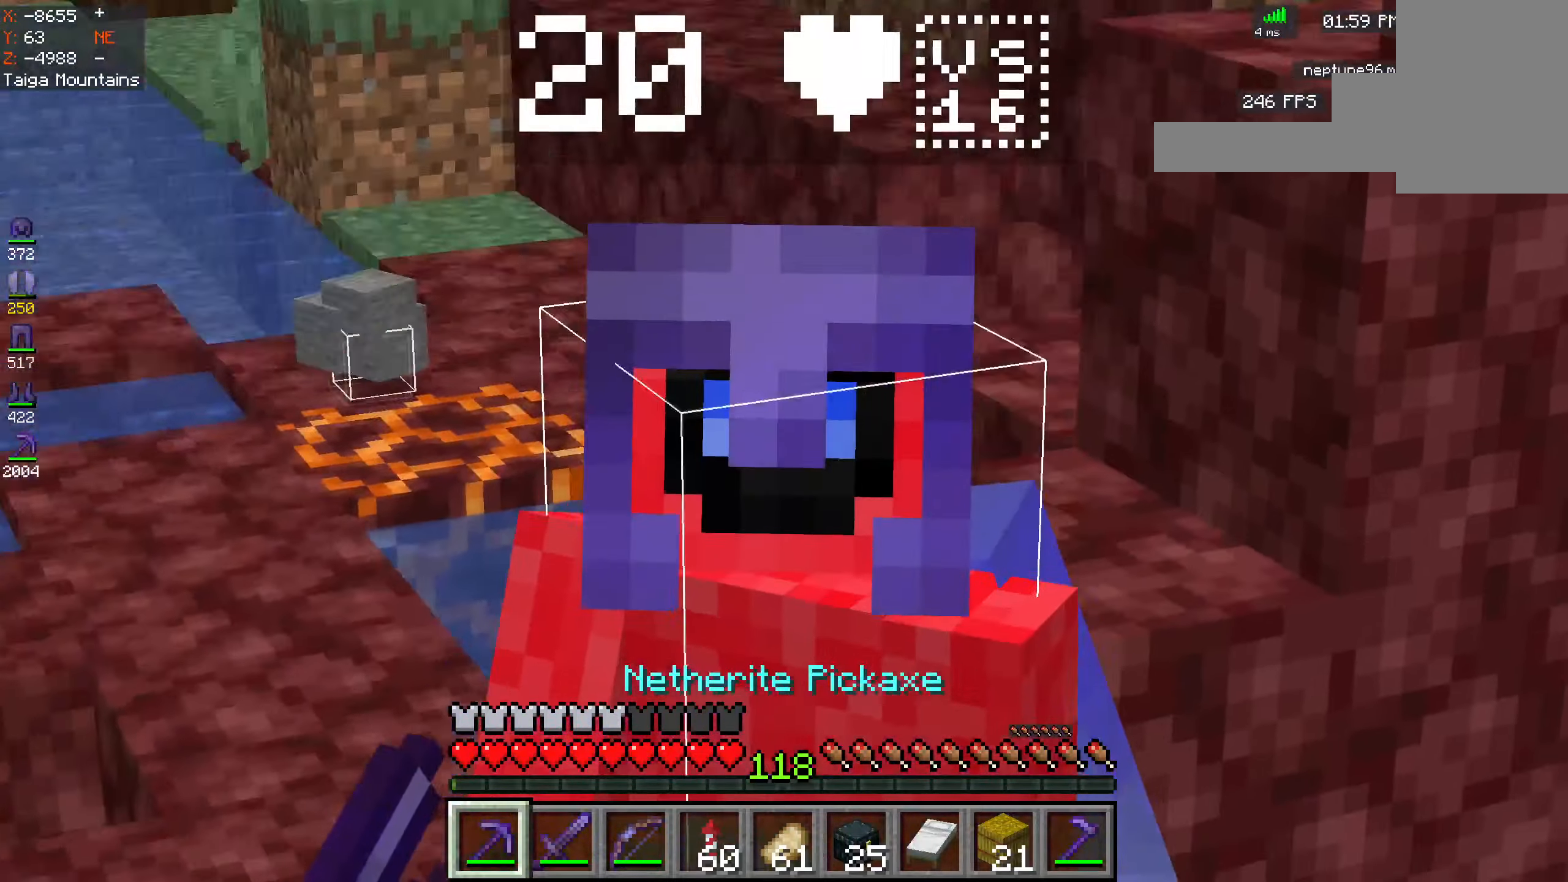
{"keys": [], "mouse": [], "events": []}
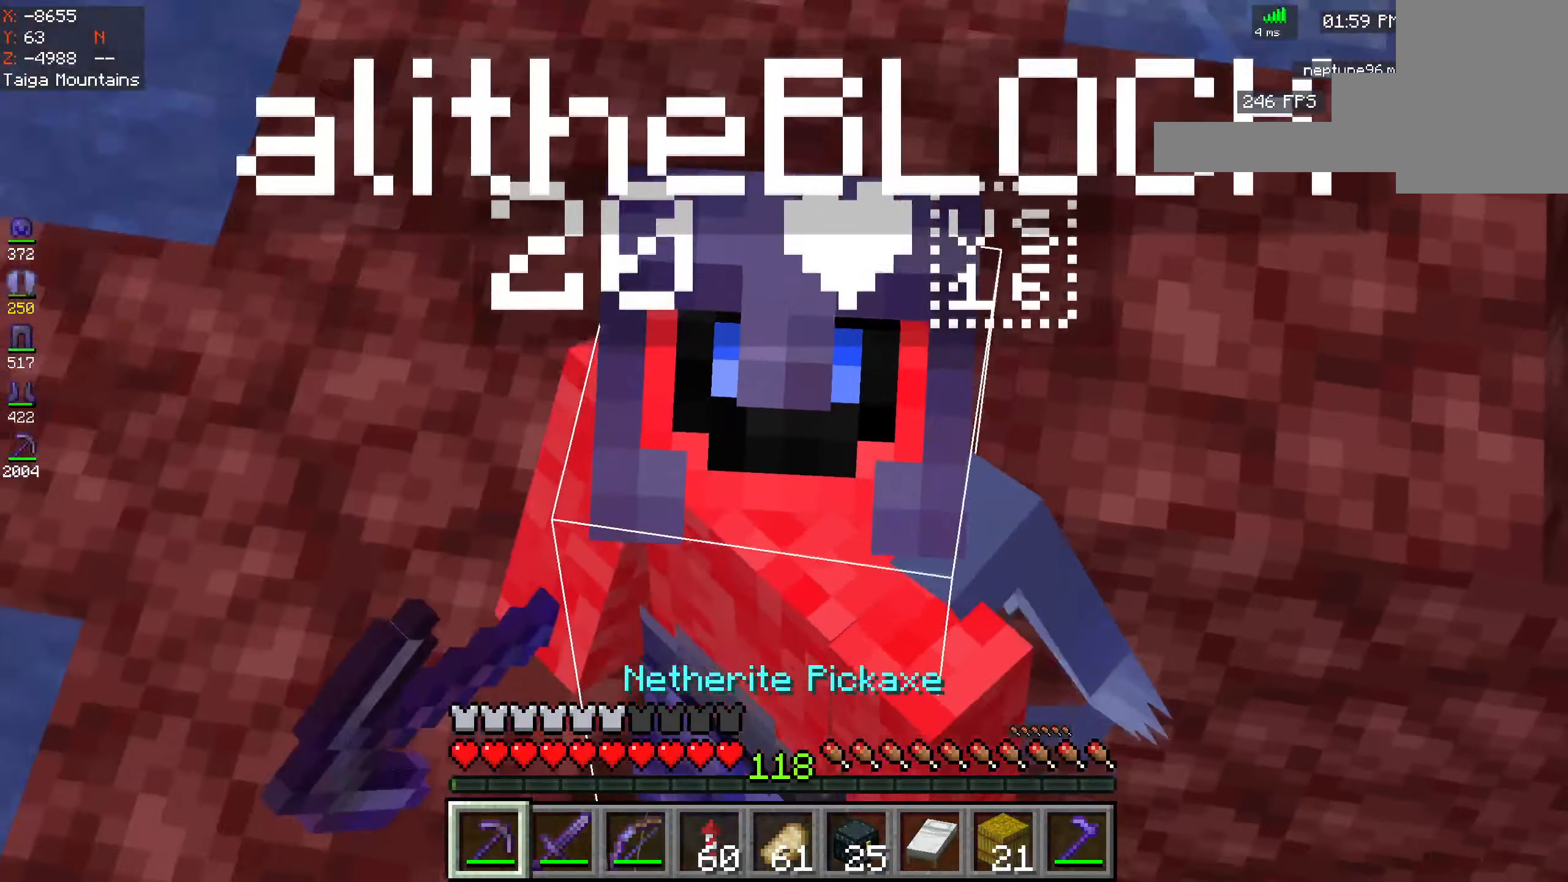
{"keys": [], "mouse": [], "events": []}
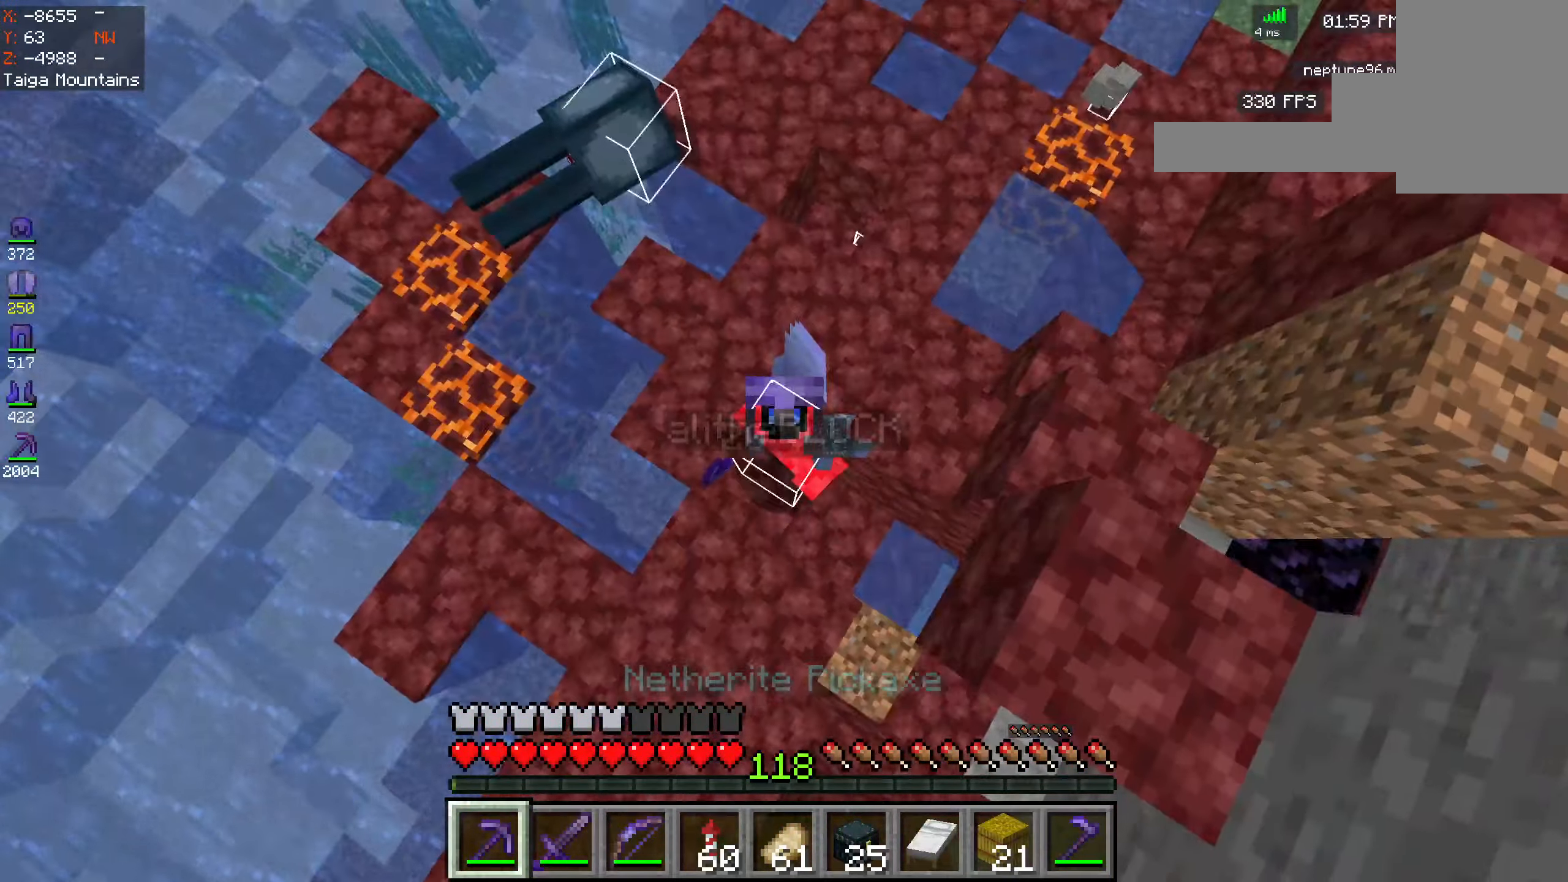
{"keys": [], "mouse": [], "events": []}
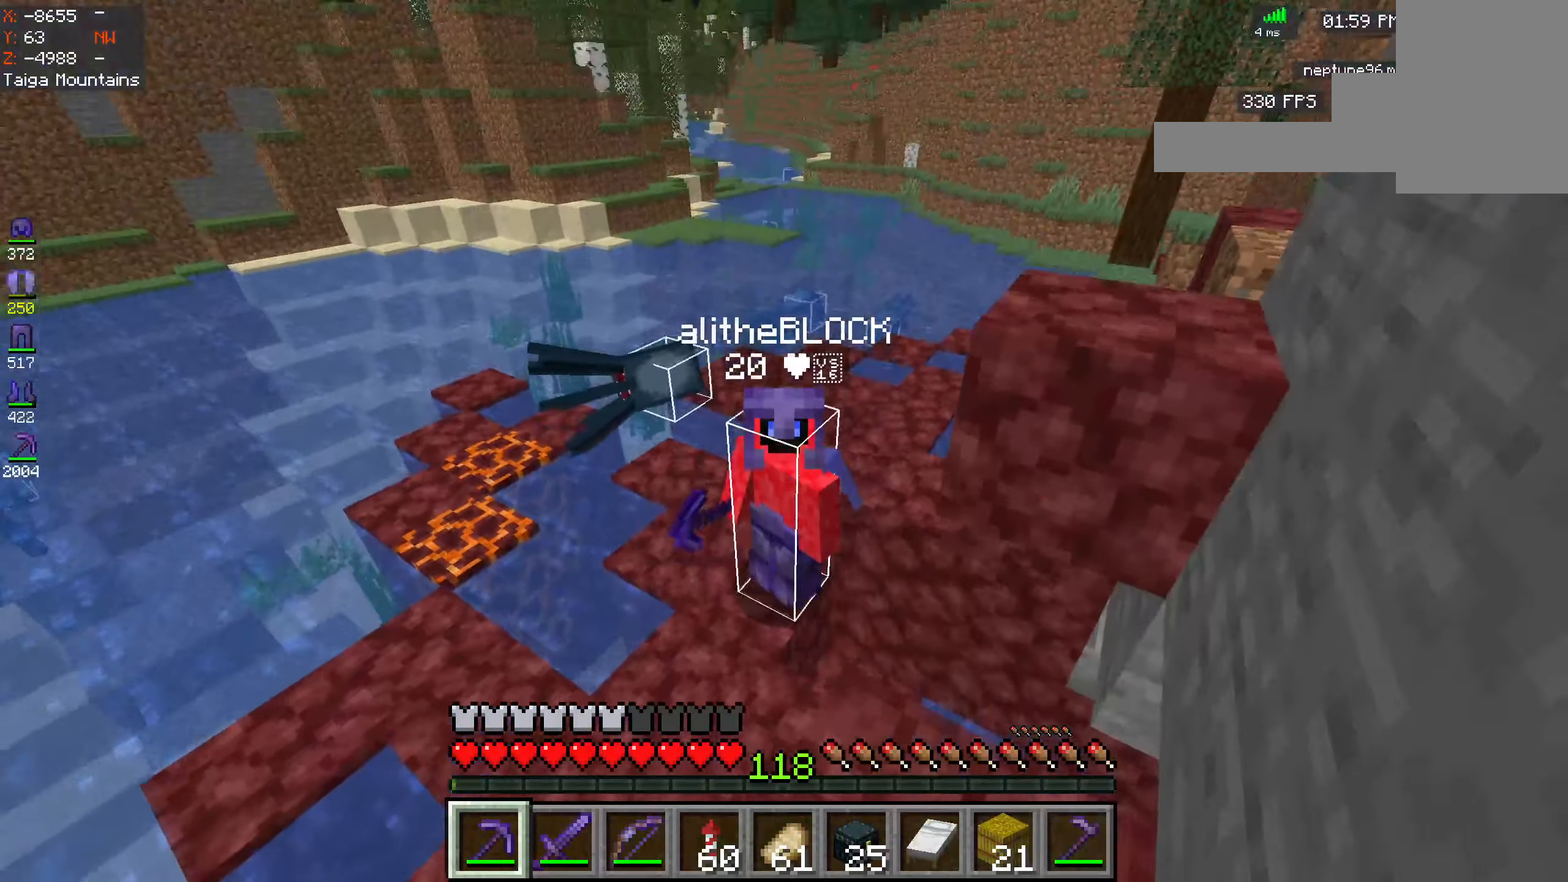
{"keys": [], "mouse": [], "events": []}
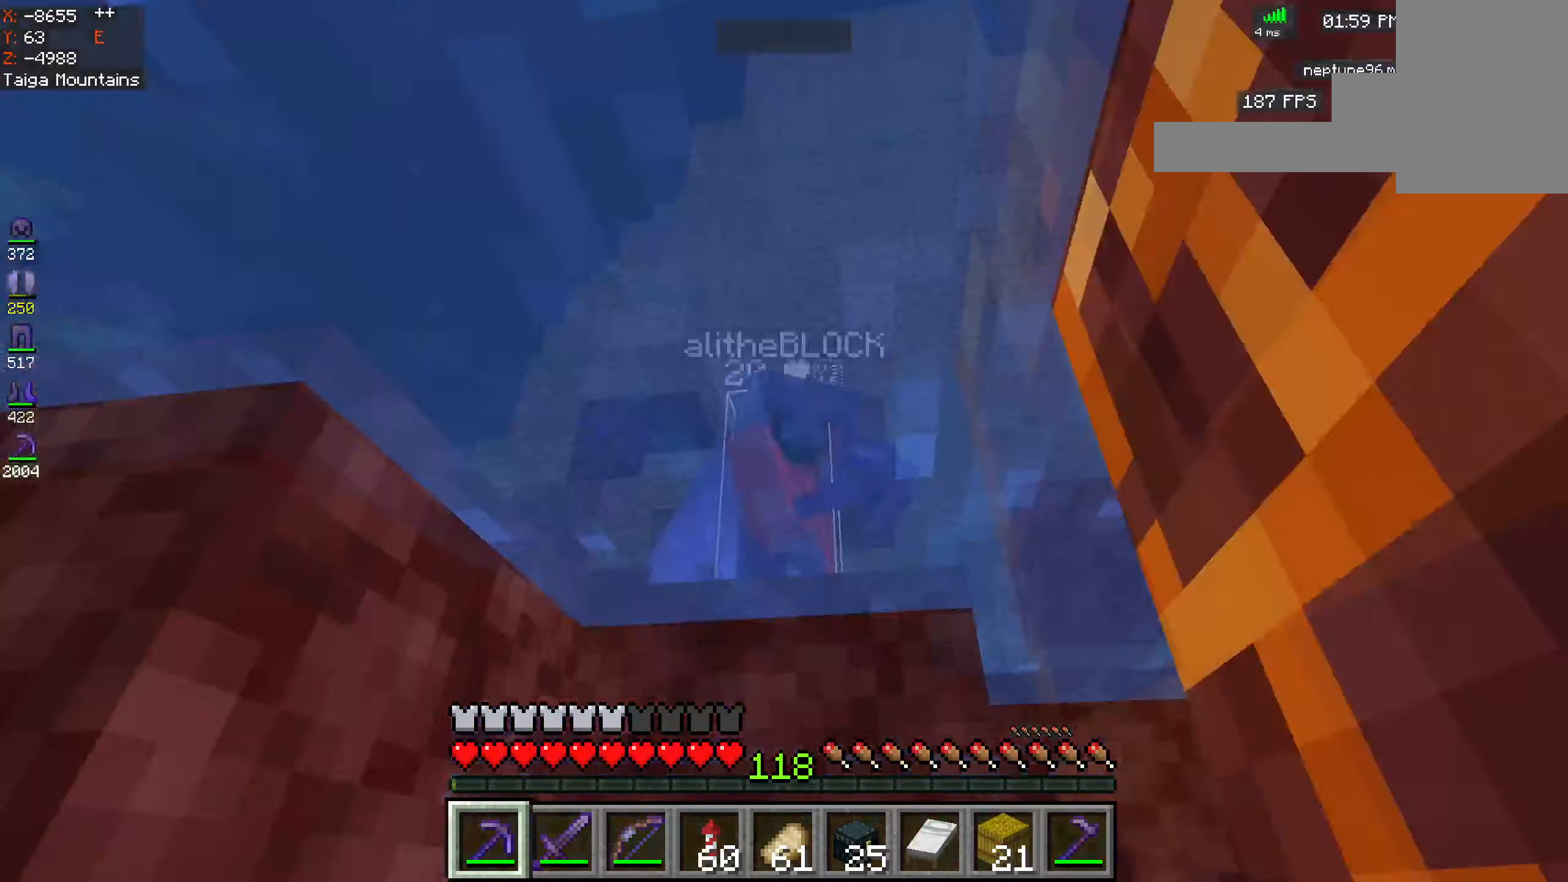
{"keys": [], "mouse": ["left"], "events": [[267, "mouse_left", "down"]]}